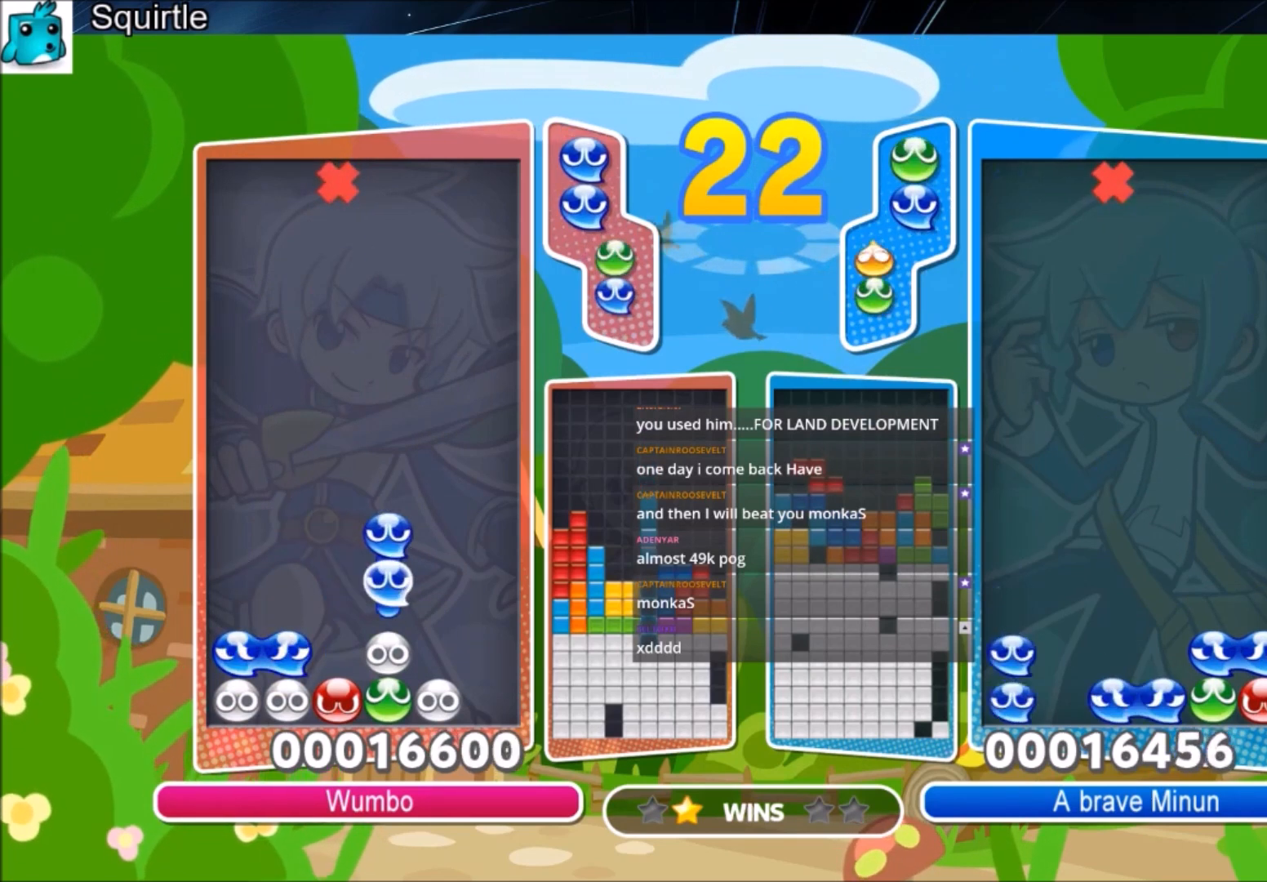
Gameplay with keyboard; each line is a JSON object with the keys held at the frame after it. "events" lists presses ("down") and releases ("up") of "c", "down", "left", "right", "shift", "up", "x" and "z" between this image and that frame as [ms after this image, input, new state], when the widget could be followed in between. No other keys are recorded. Mouse input is not recorded.
{"keys": ["up"], "events": [[67, "right", "up"], [200, "up", "down"]]}
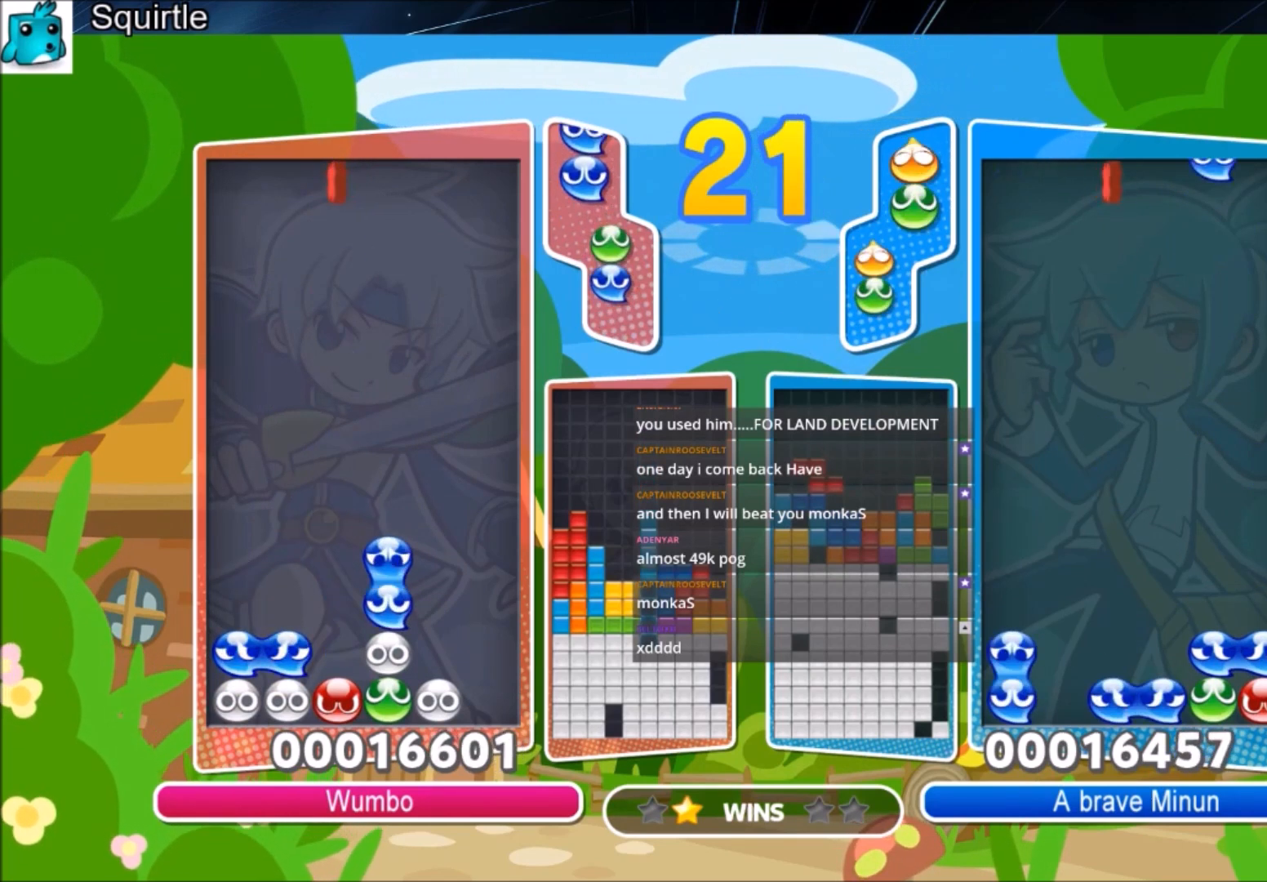
{"keys": ["up"], "events": []}
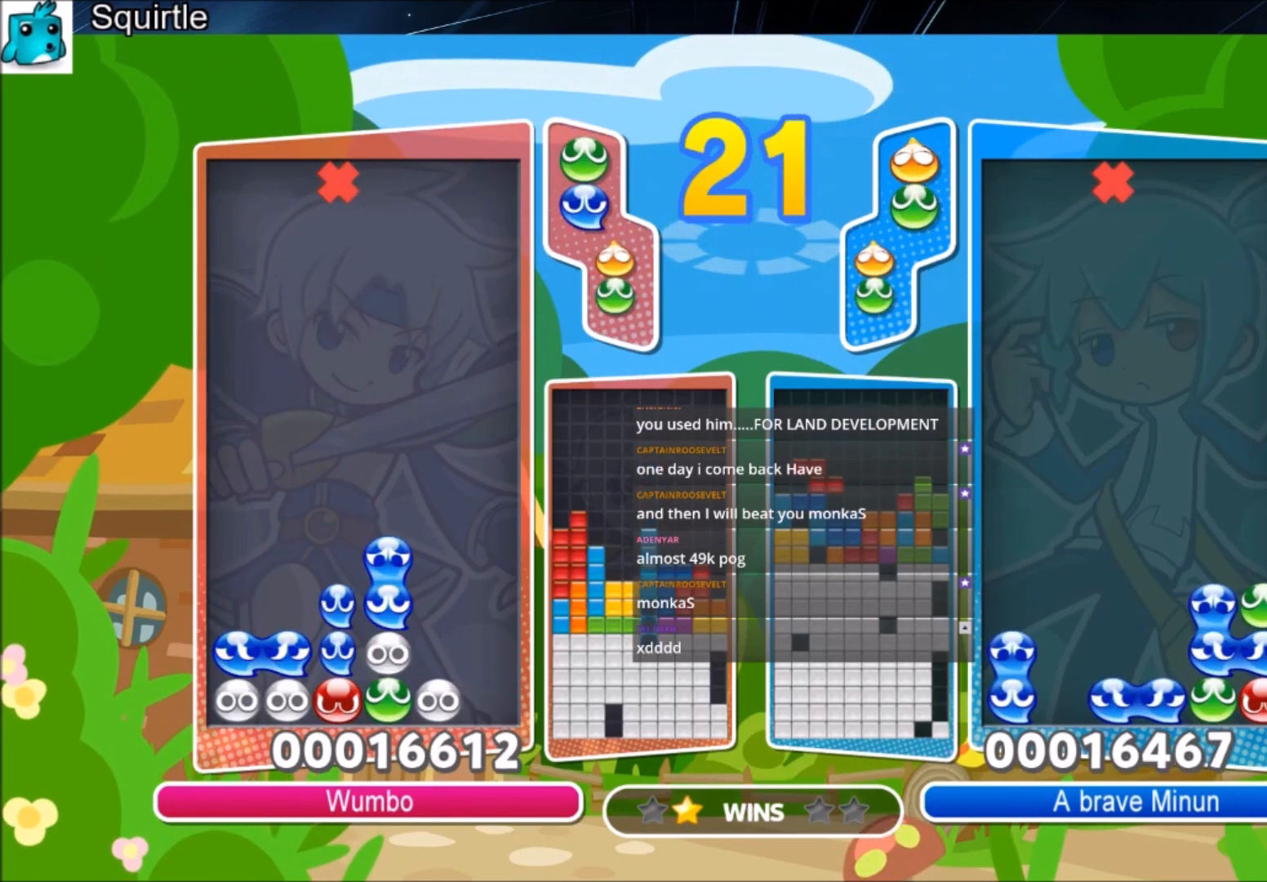
{"keys": ["up"], "events": []}
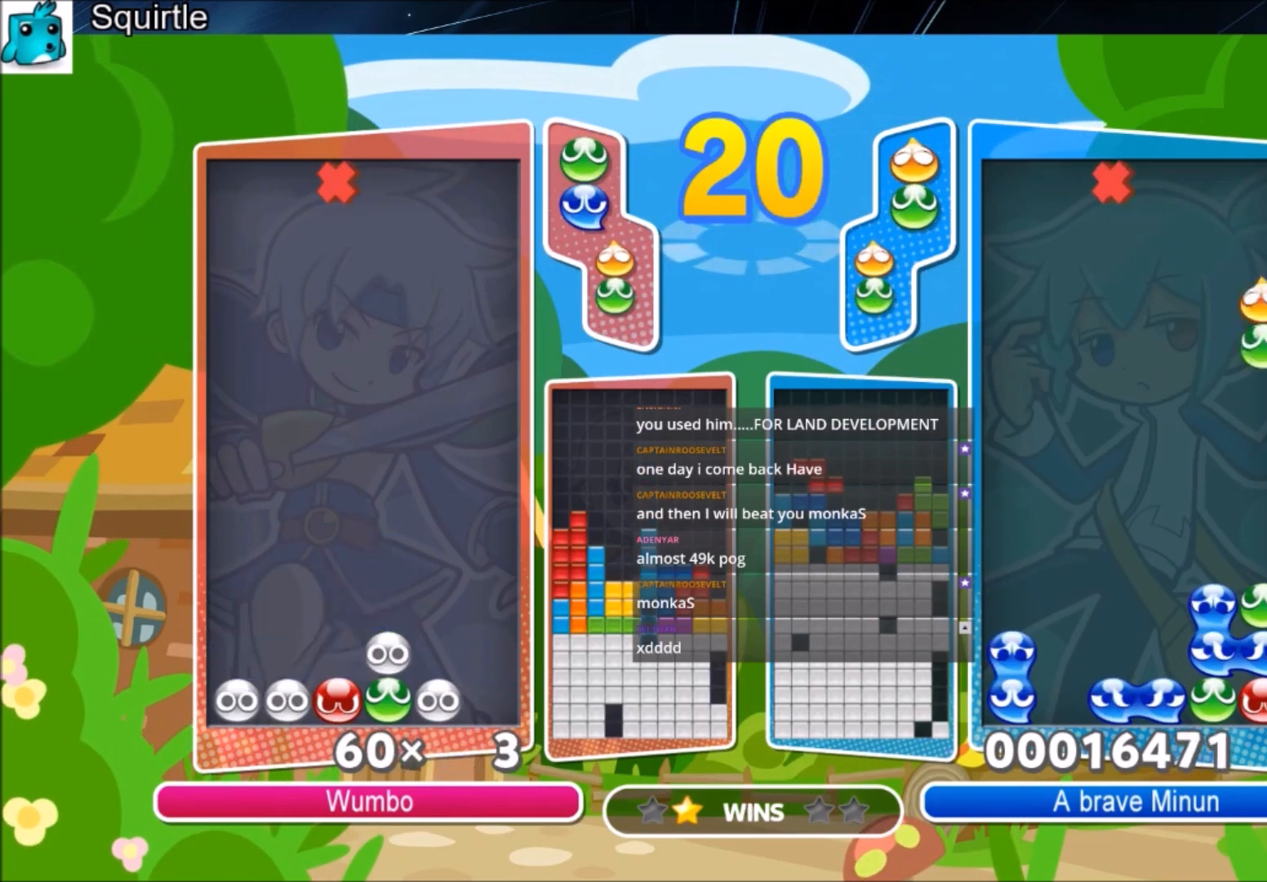
{"keys": ["up"], "events": []}
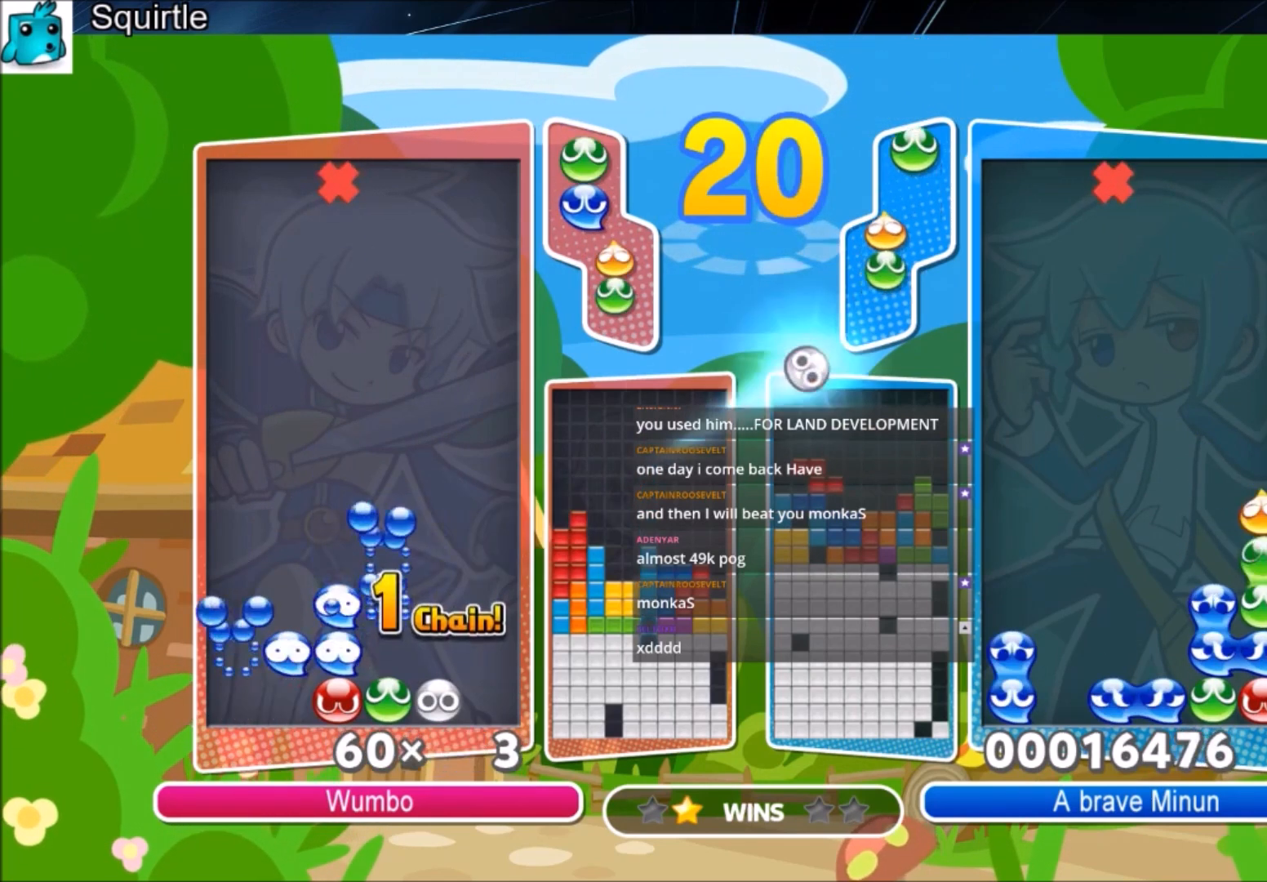
{"keys": ["right"], "events": [[267, "up", "up"], [501, "right", "down"]]}
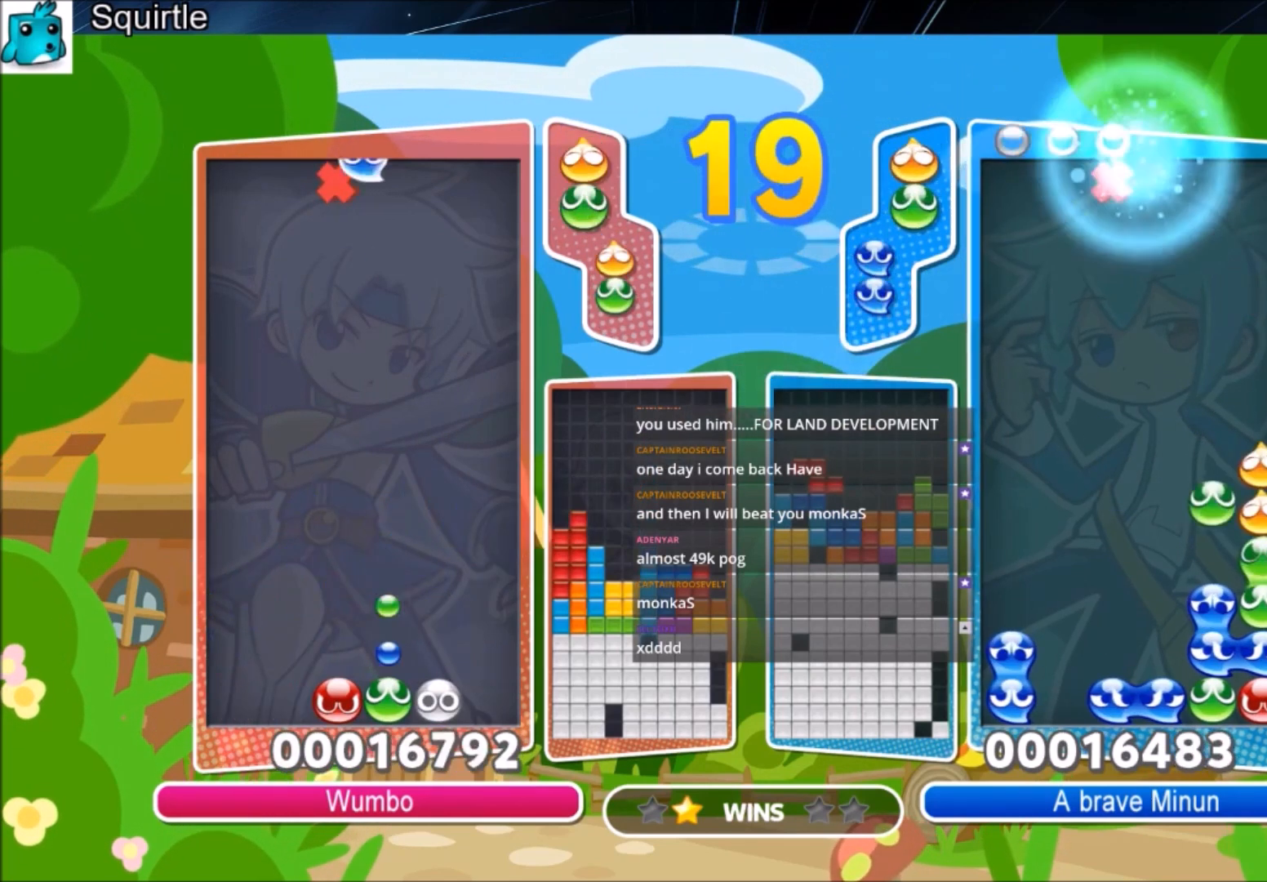
{"keys": ["z"], "events": [[100, "right", "up"], [100, "x", "down"], [200, "right", "down"], [200, "x", "up"], [233, "z", "down"], [300, "right", "up"], [300, "up", "down"], [400, "z", "up"], [433, "up", "up"], [433, "z", "down"]]}
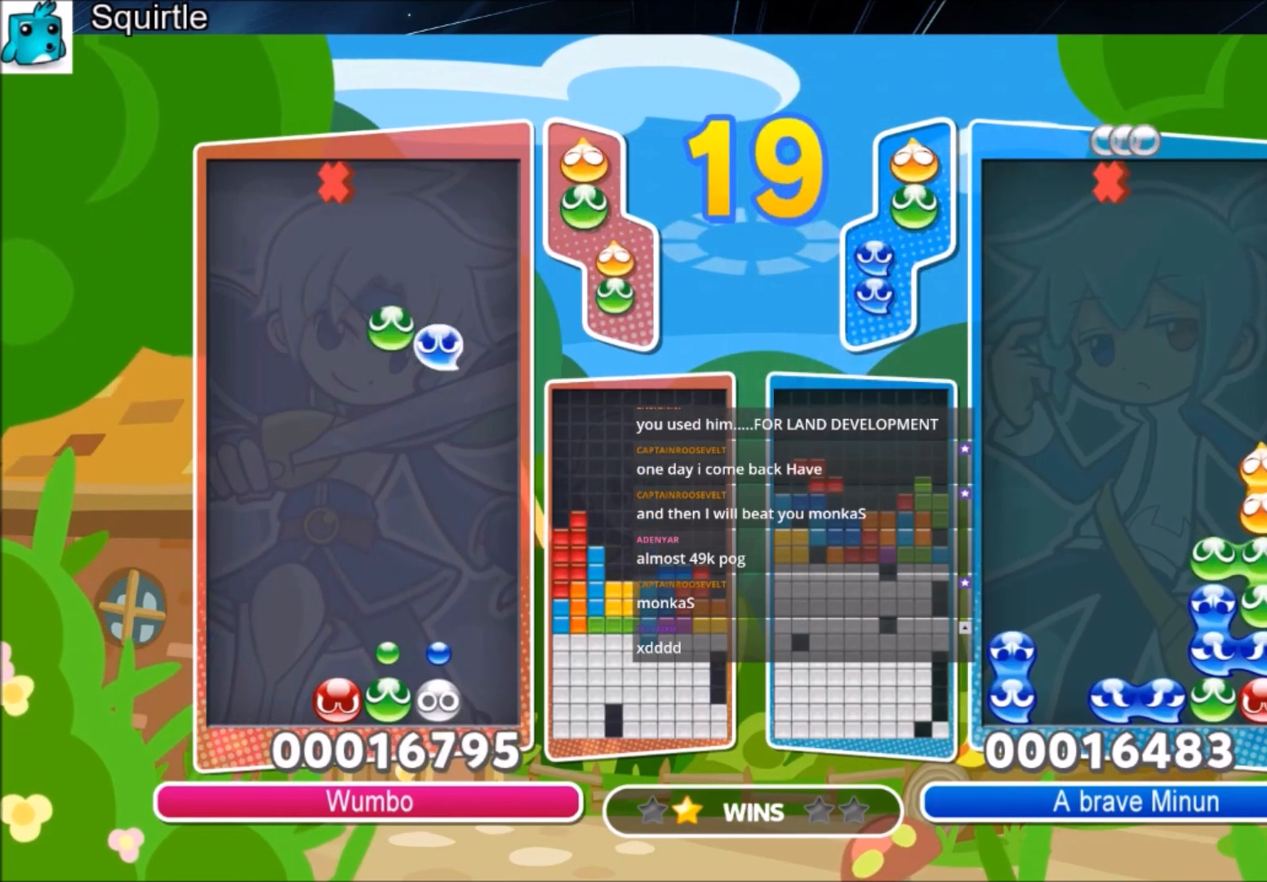
{"keys": ["up"], "events": [[34, "up", "down"], [67, "z", "up"]]}
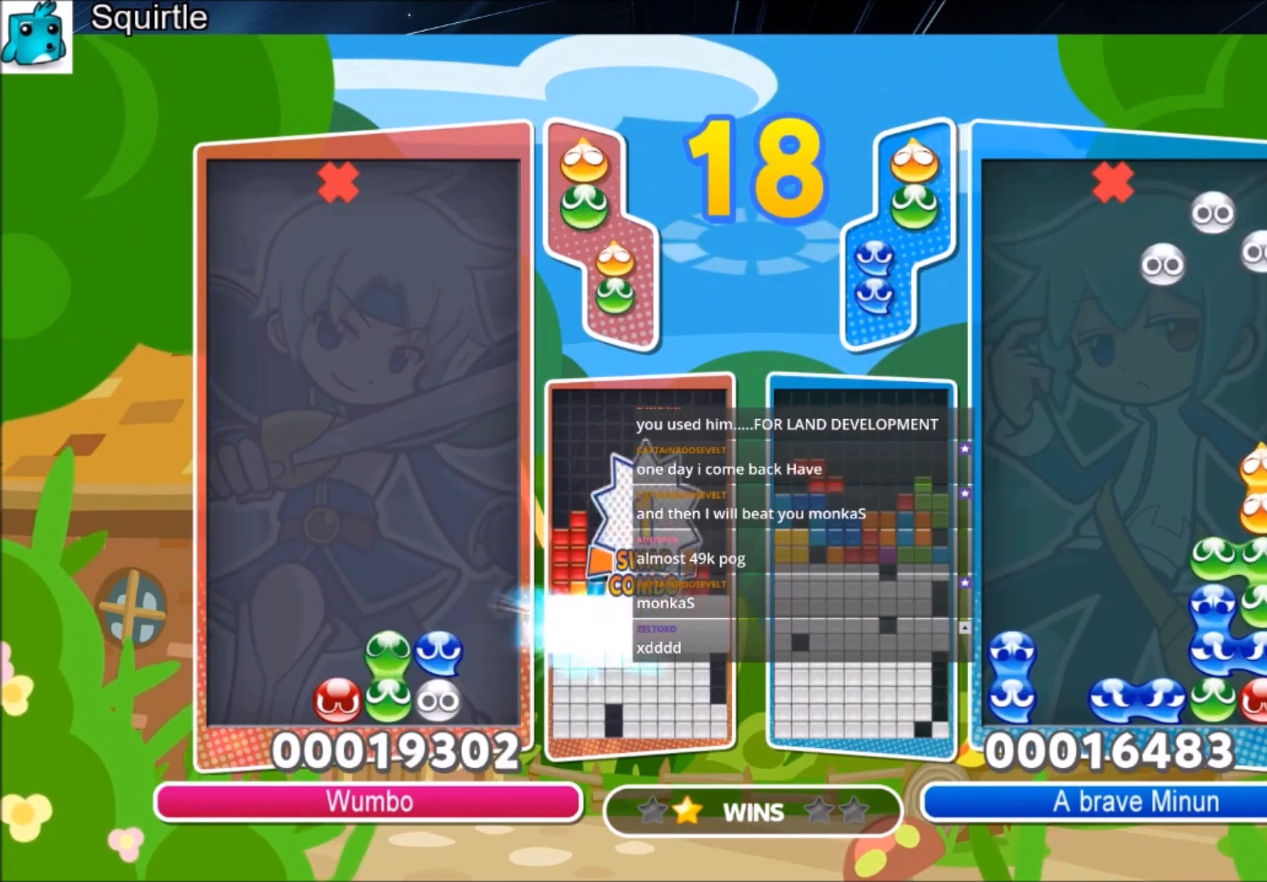
{"keys": ["up", "z"], "events": [[100, "up", "up"], [167, "right", "down"], [267, "right", "up"], [367, "z", "down"], [433, "up", "down"]]}
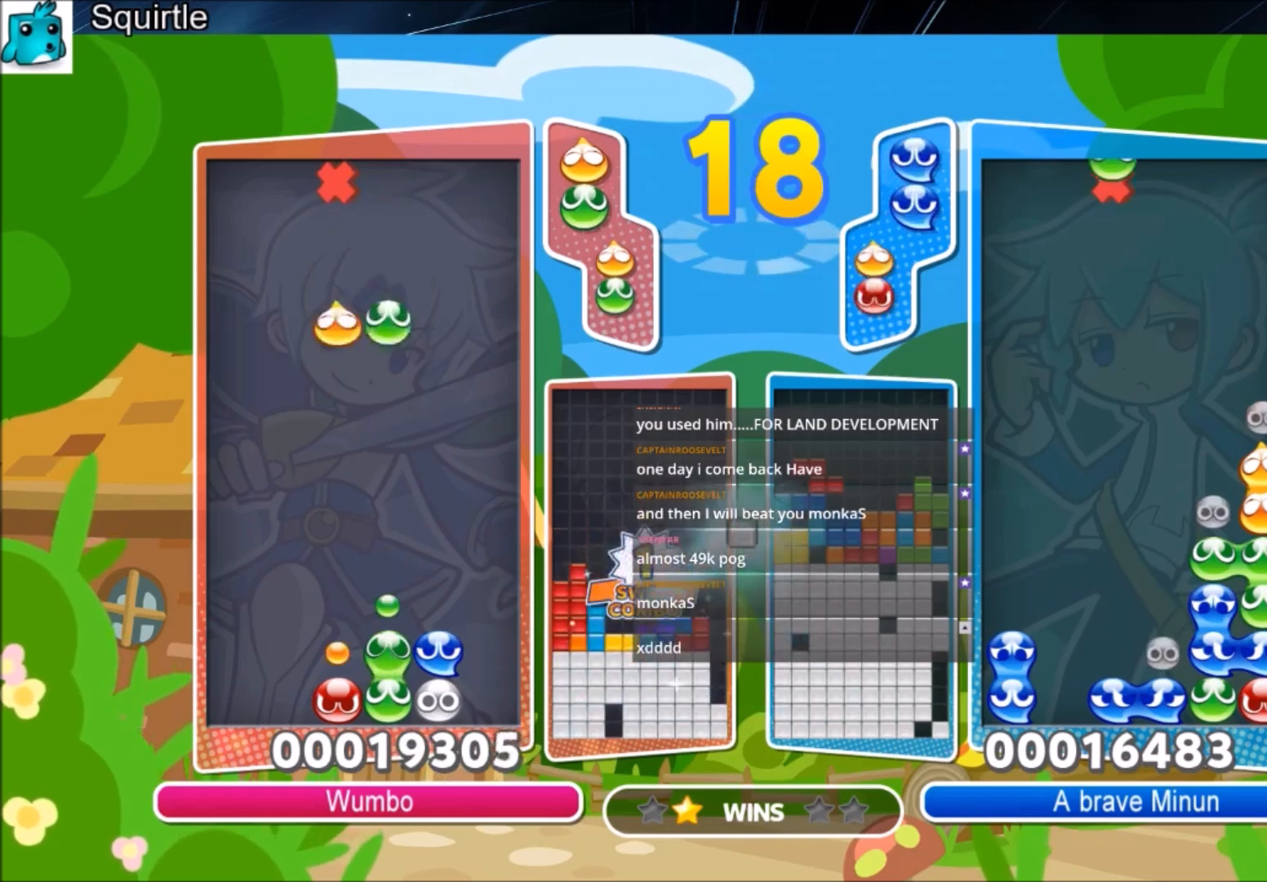
{"keys": ["up"], "events": [[67, "z", "up"]]}
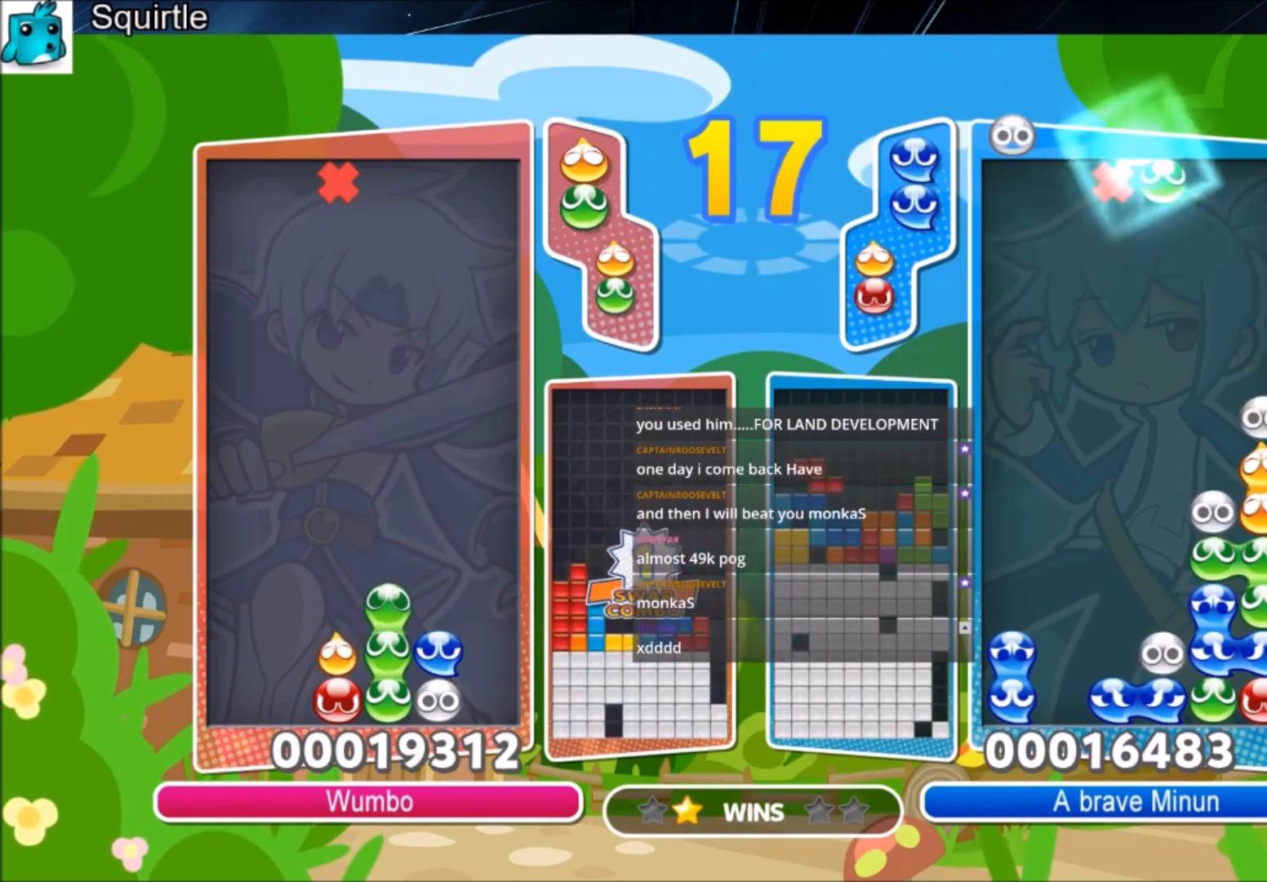
{"keys": [], "events": [[200, "up", "up"], [367, "x", "down"], [500, "x", "up"]]}
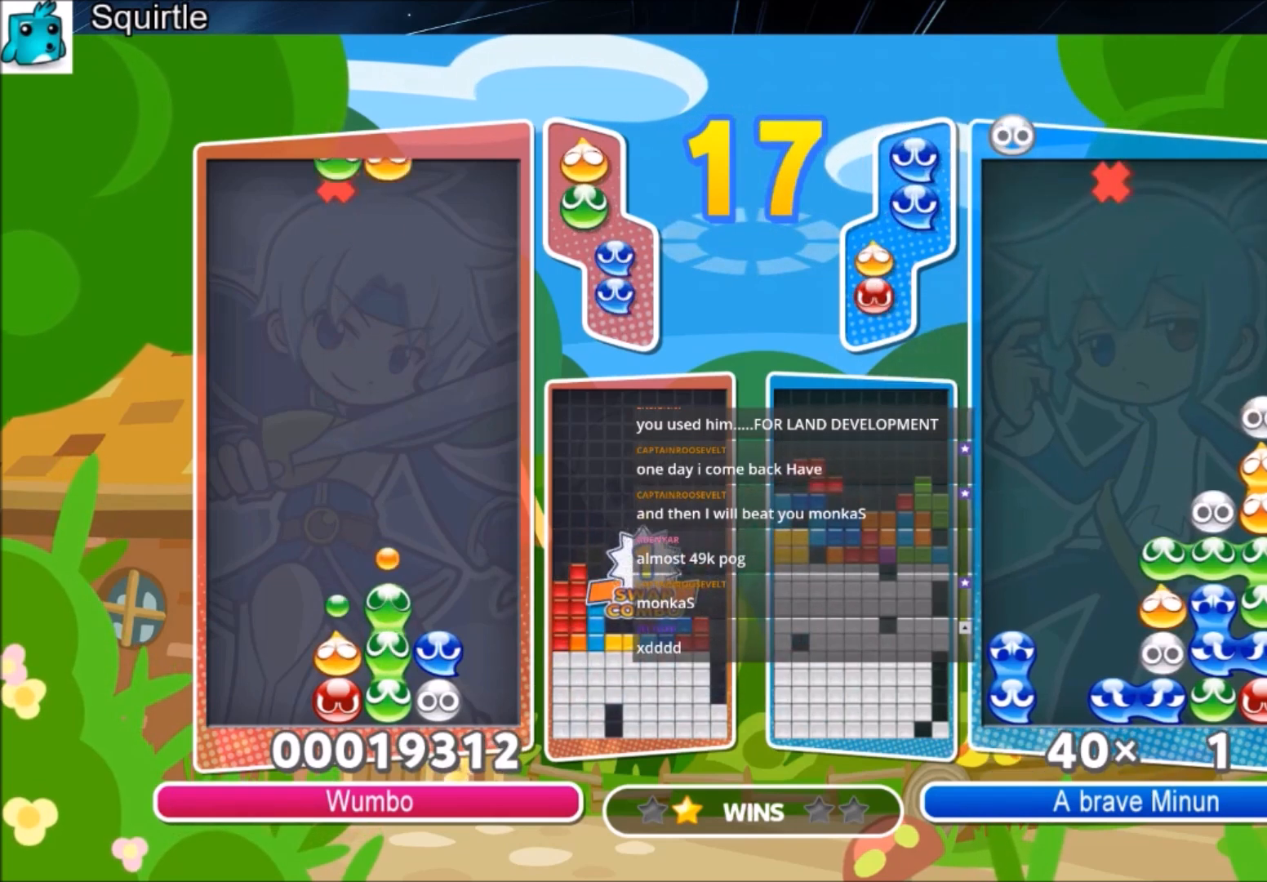
{"keys": ["up"], "events": [[34, "x", "down"], [234, "x", "up"], [367, "up", "down"]]}
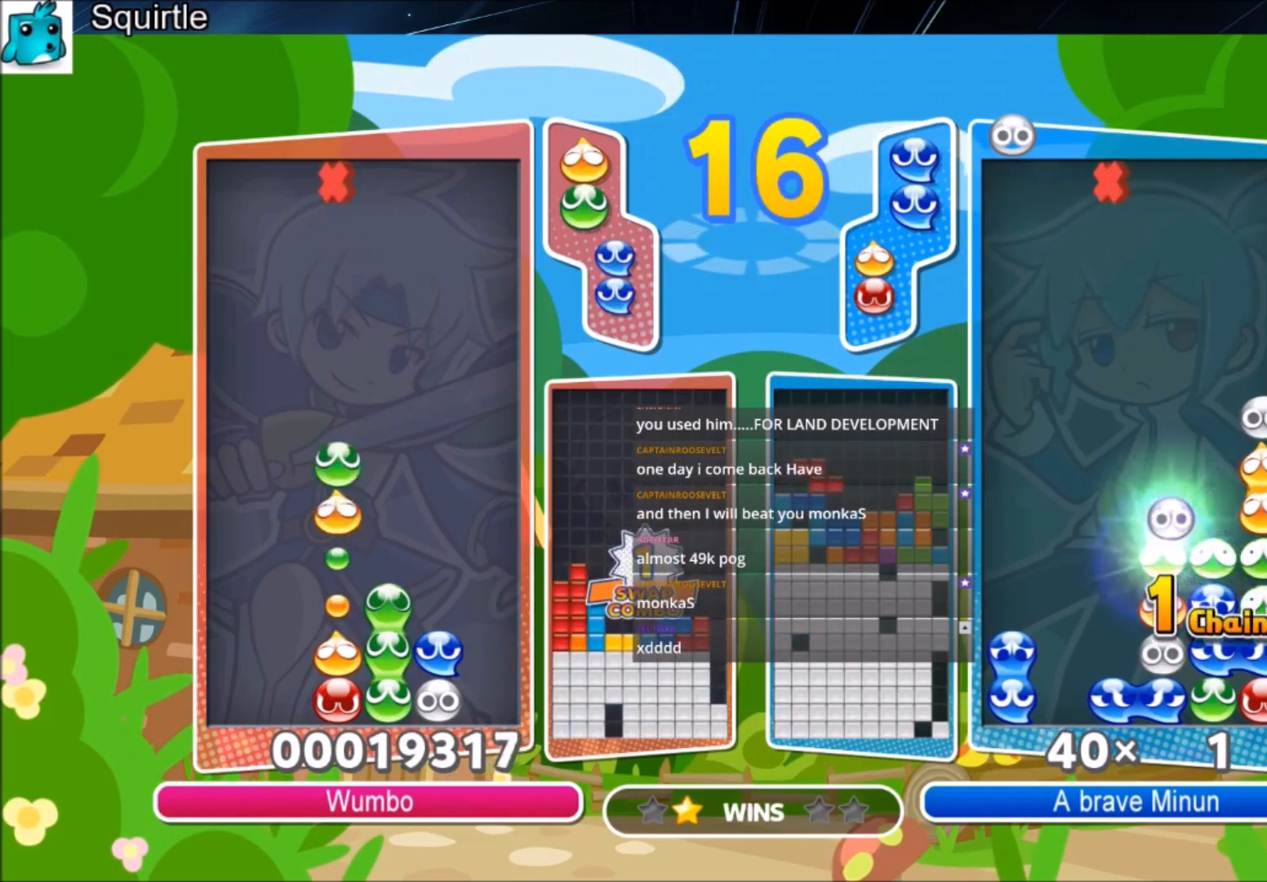
{"keys": [], "events": [[433, "up", "up"]]}
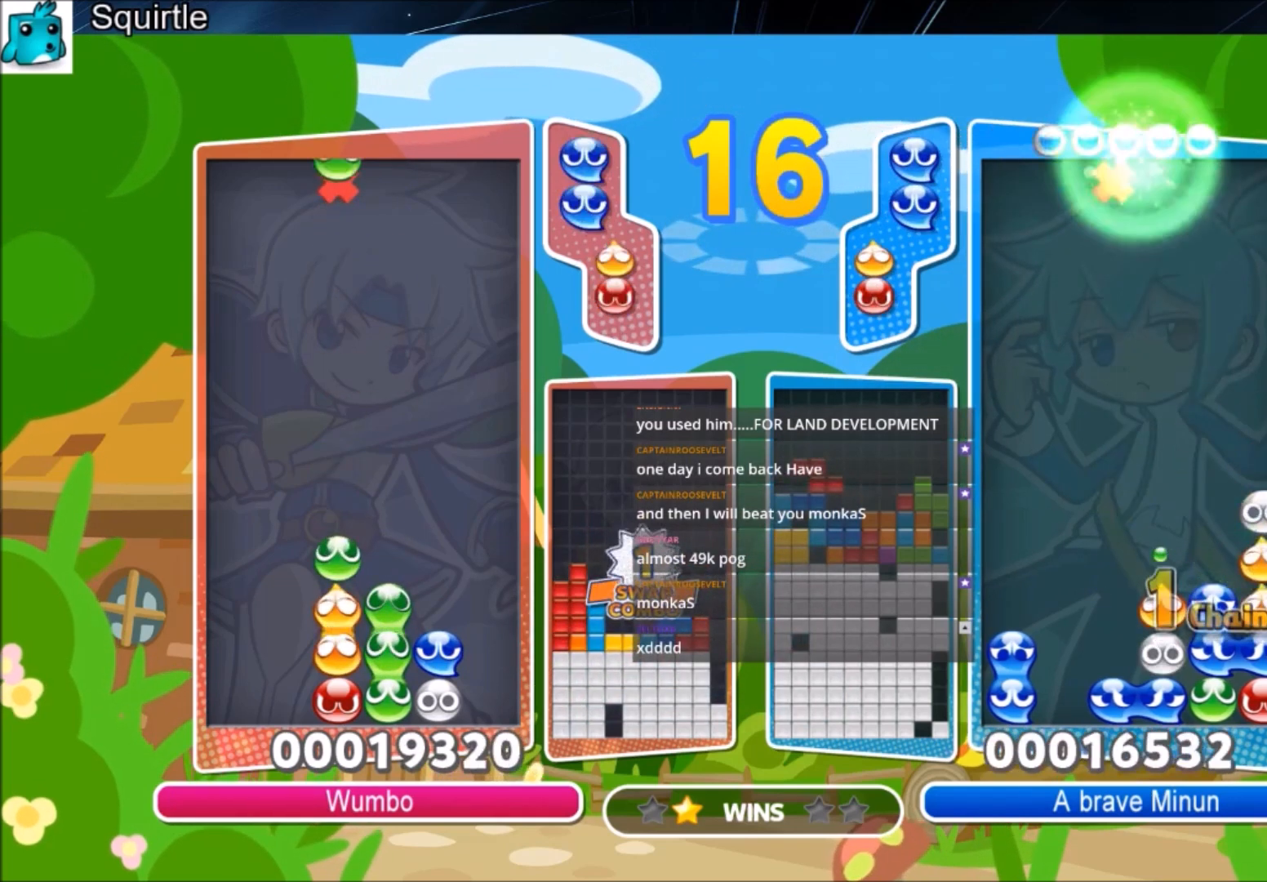
{"keys": ["up"], "events": [[67, "z", "down"], [167, "up", "down"], [267, "z", "up"]]}
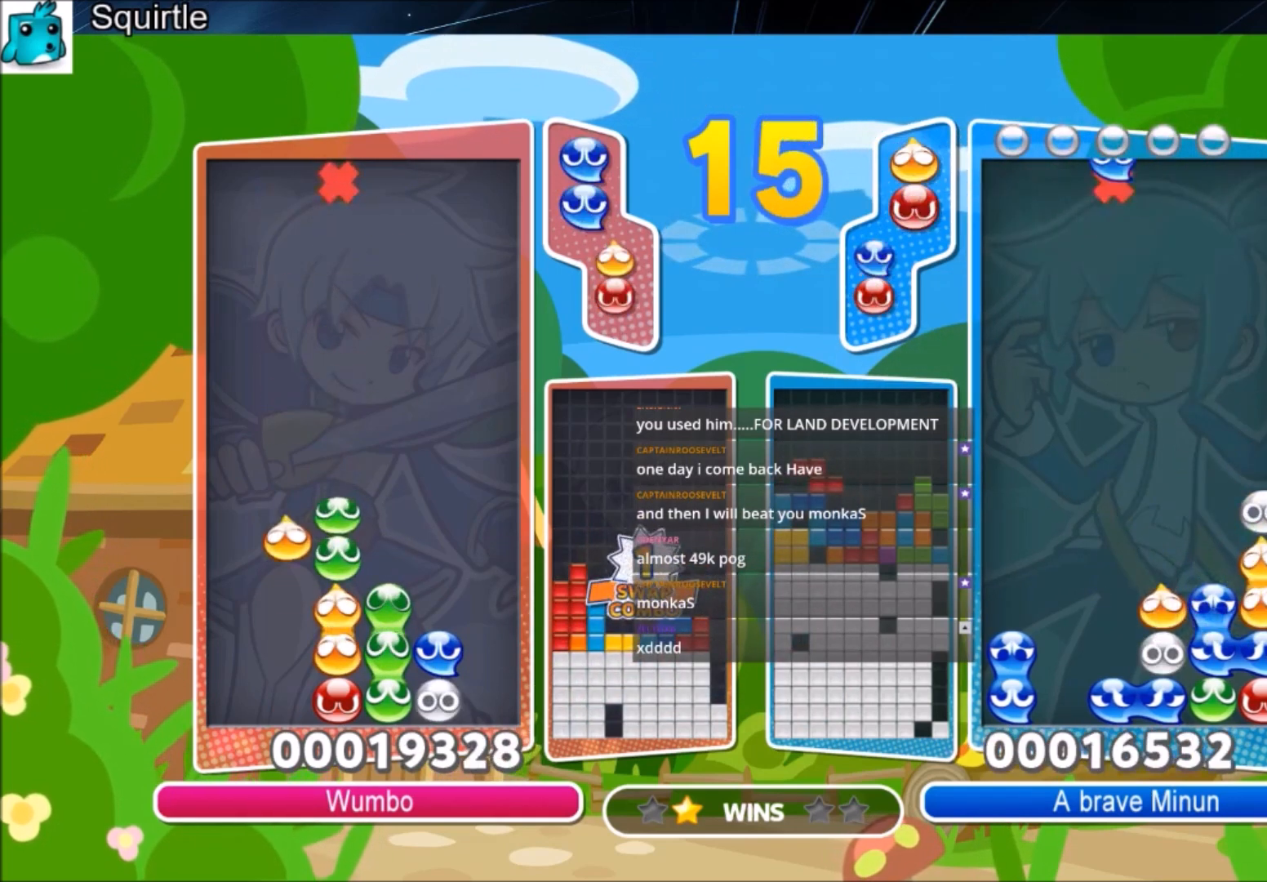
{"keys": ["up"], "events": []}
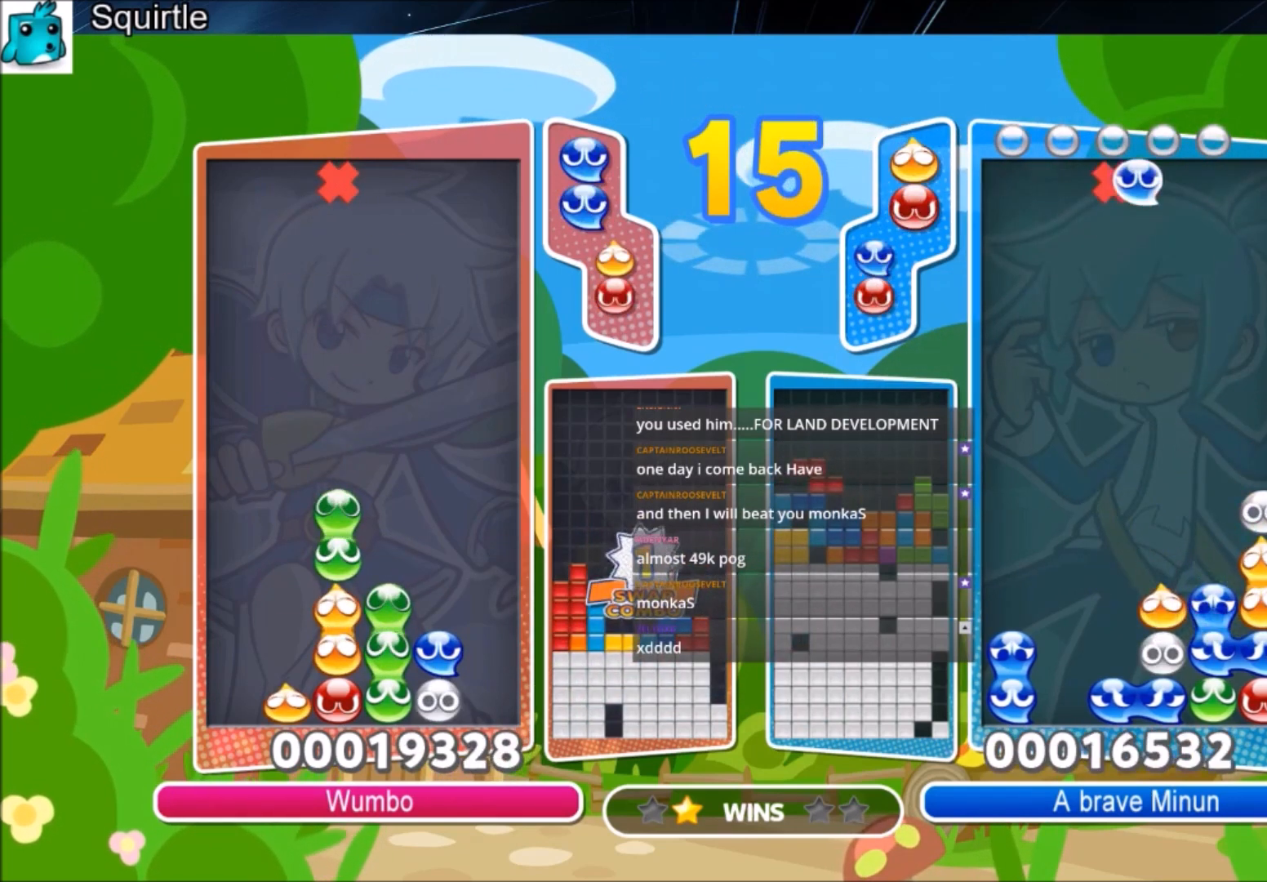
{"keys": [], "events": [[67, "up", "up"], [200, "right", "down"], [301, "right", "up"], [401, "right", "down"], [467, "right", "up"]]}
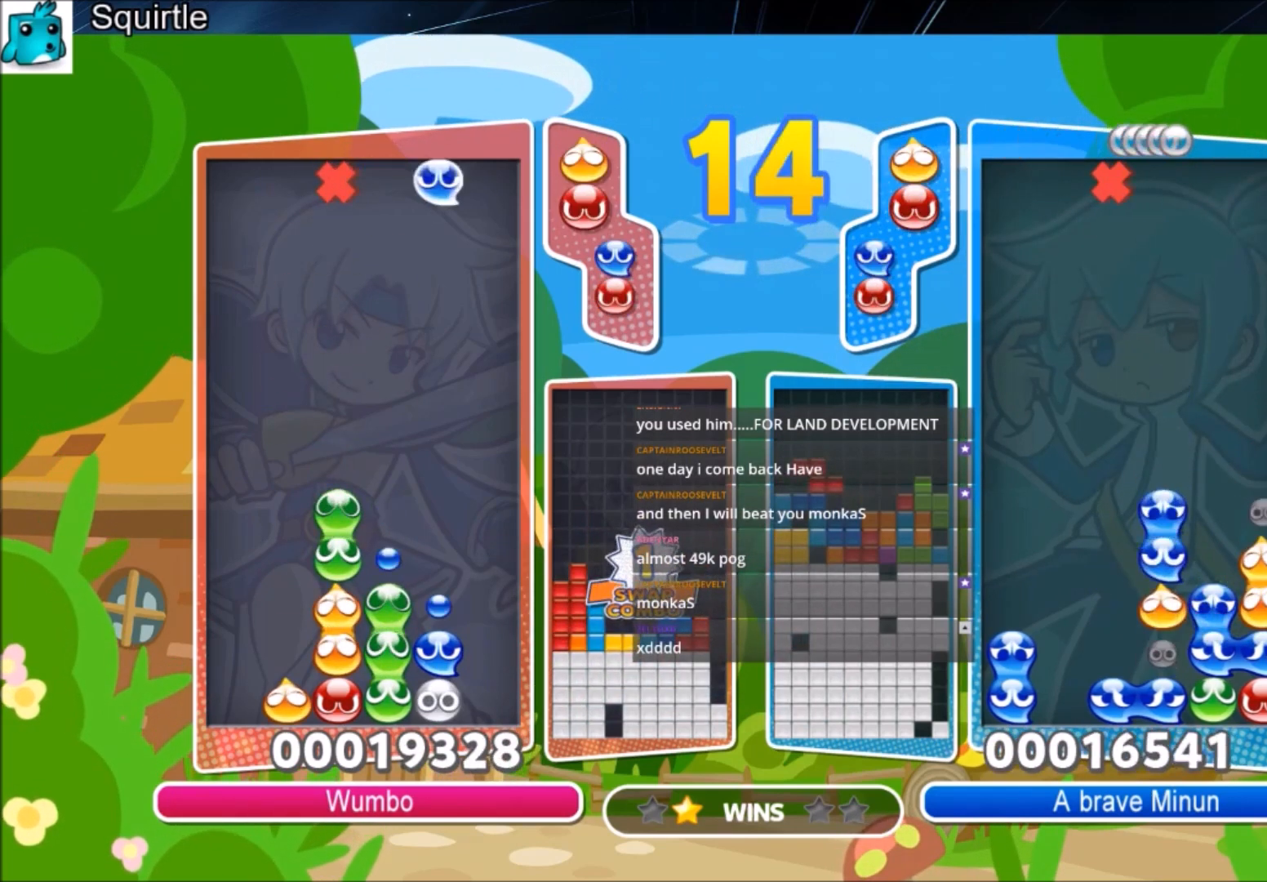
{"keys": ["up"], "events": [[33, "up", "down"], [33, "z", "down"], [133, "z", "up"]]}
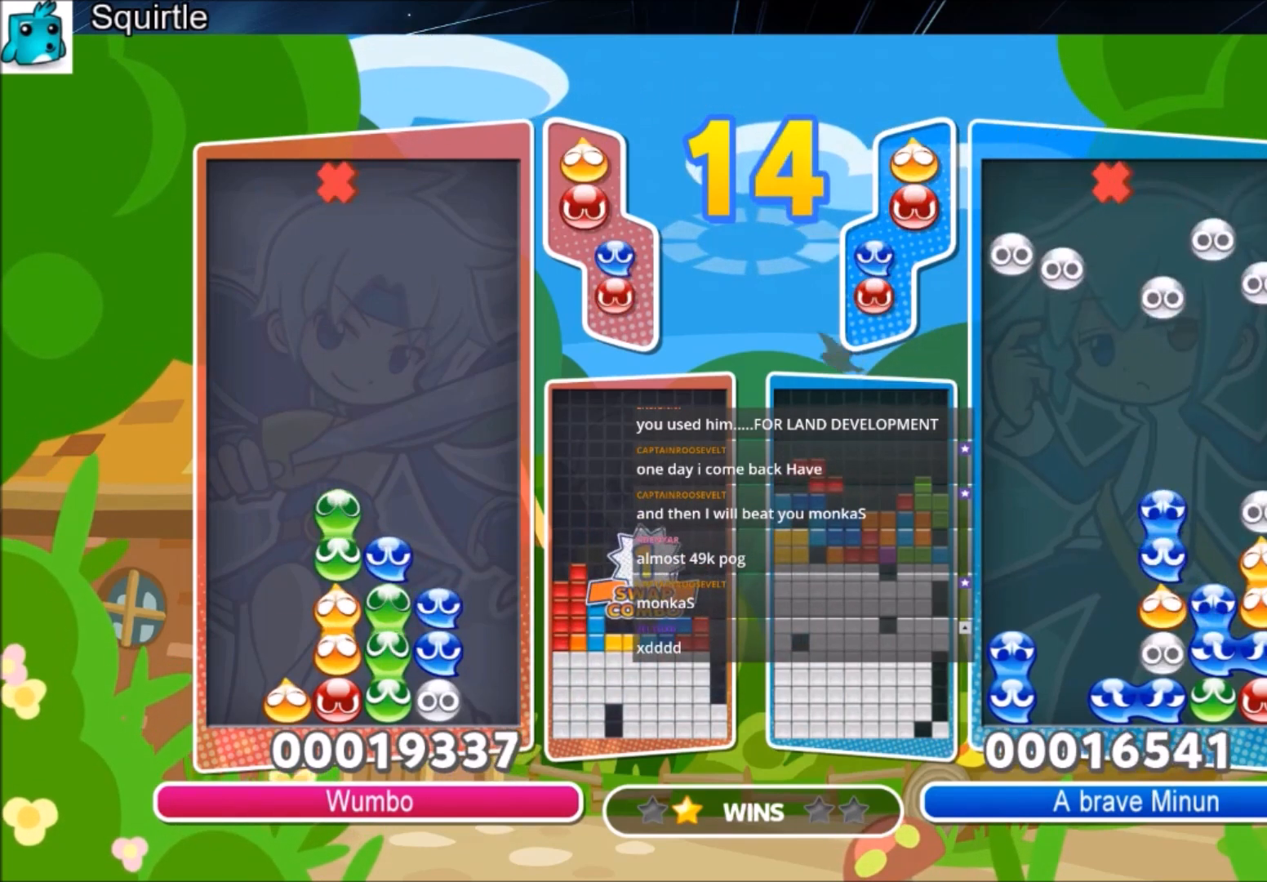
{"keys": ["left"], "events": [[334, "up", "up"], [467, "left", "down"]]}
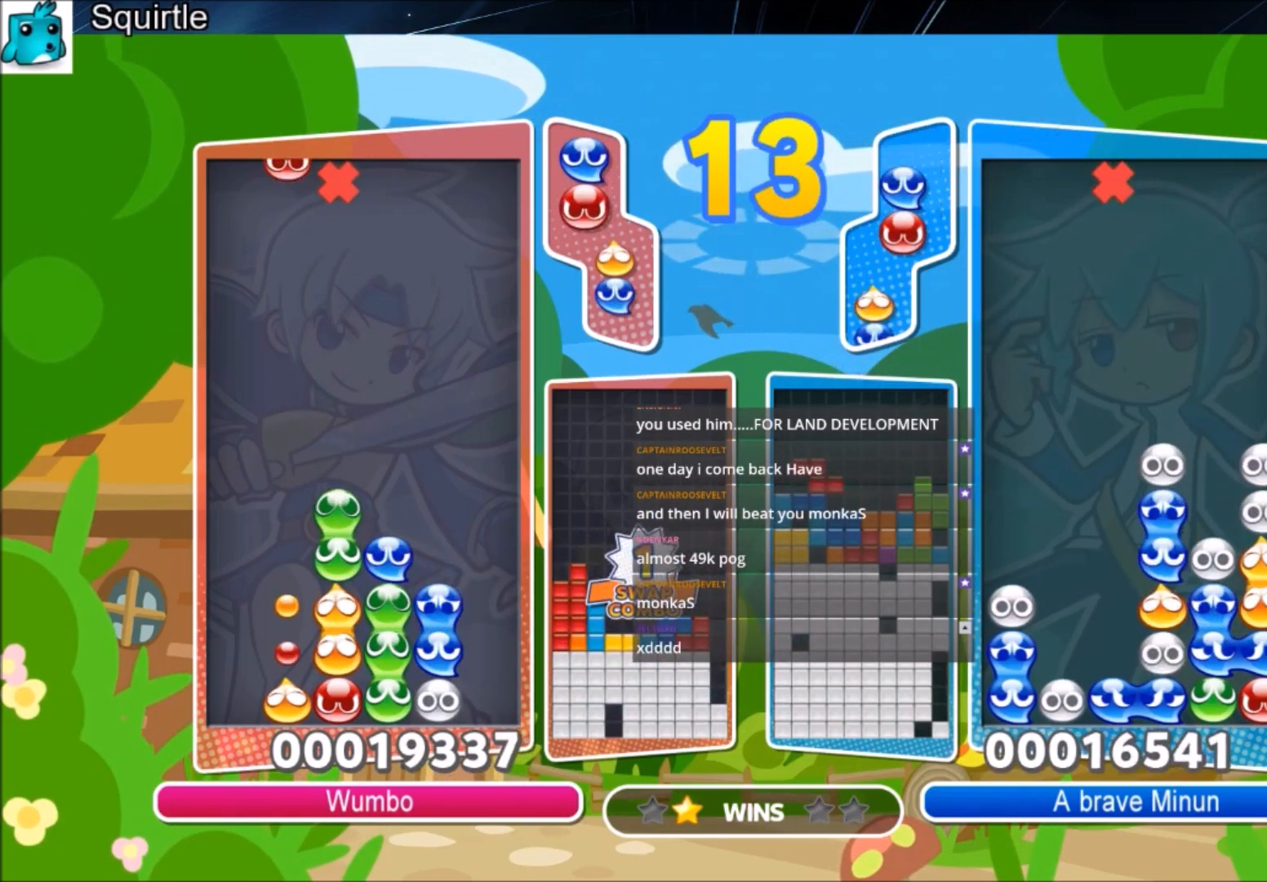
{"keys": ["up"], "events": [[66, "left", "up"], [66, "up", "down"]]}
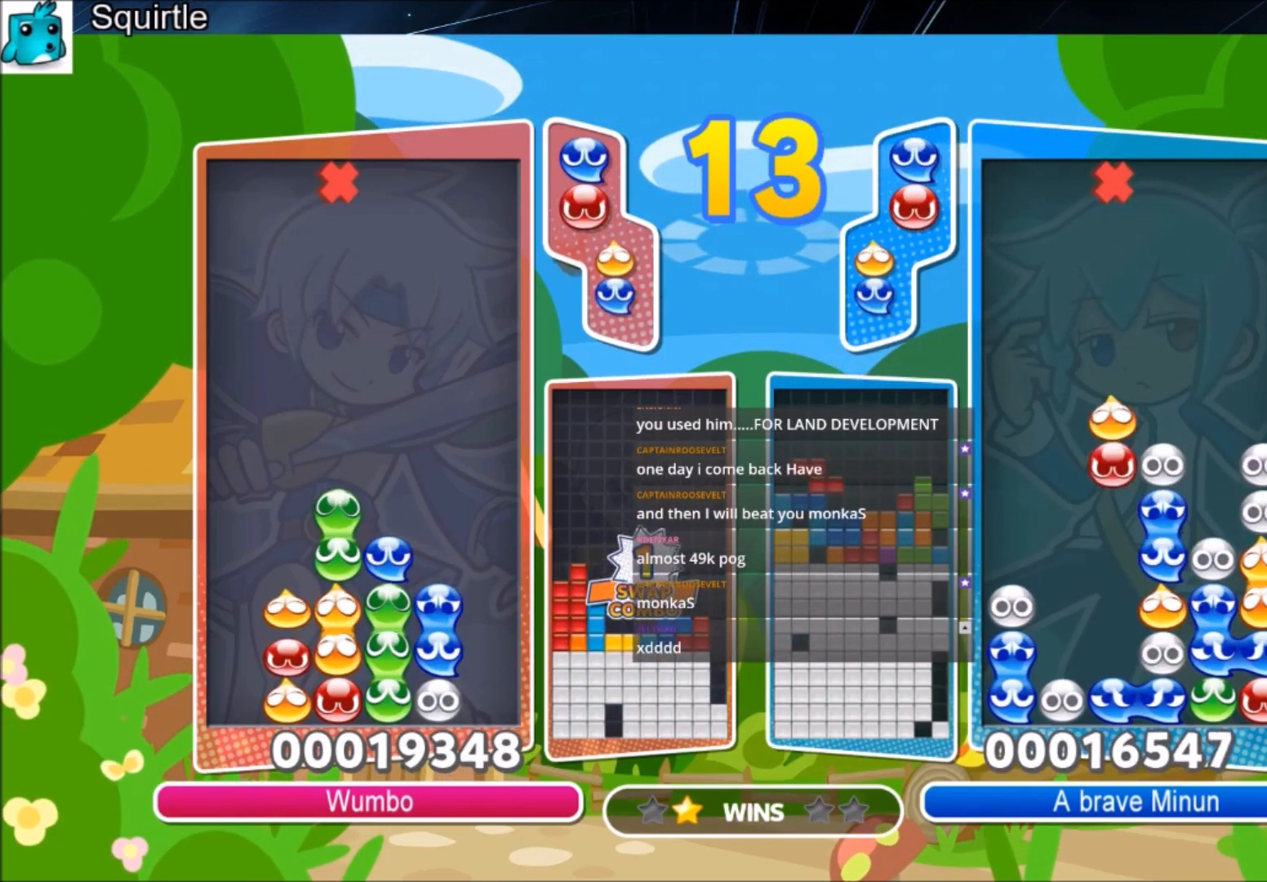
{"keys": [], "events": [[234, "up", "up"], [367, "right", "down"], [434, "right", "up"]]}
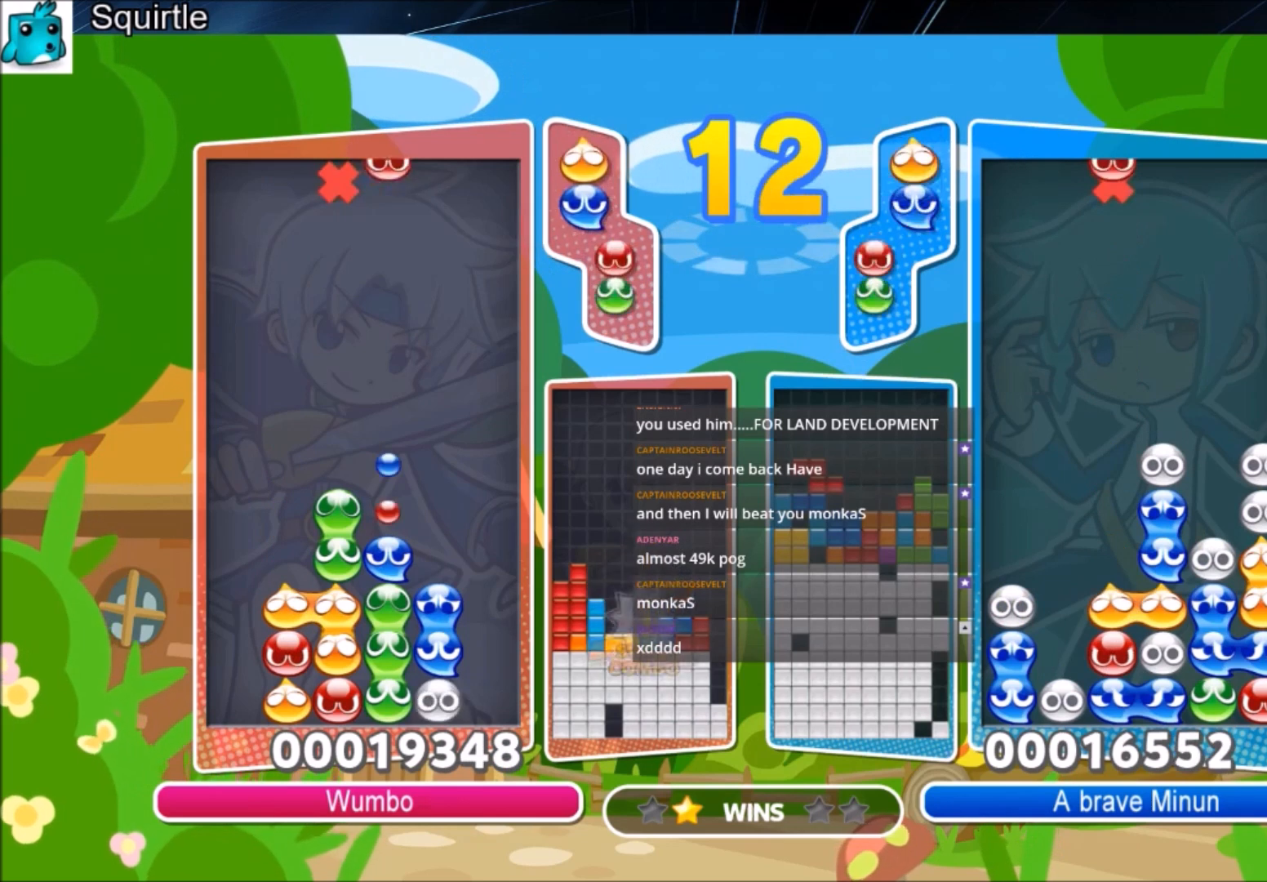
{"keys": ["up"], "events": [[100, "left", "down"], [133, "x", "down"], [200, "left", "up"], [267, "x", "up"], [333, "up", "down"]]}
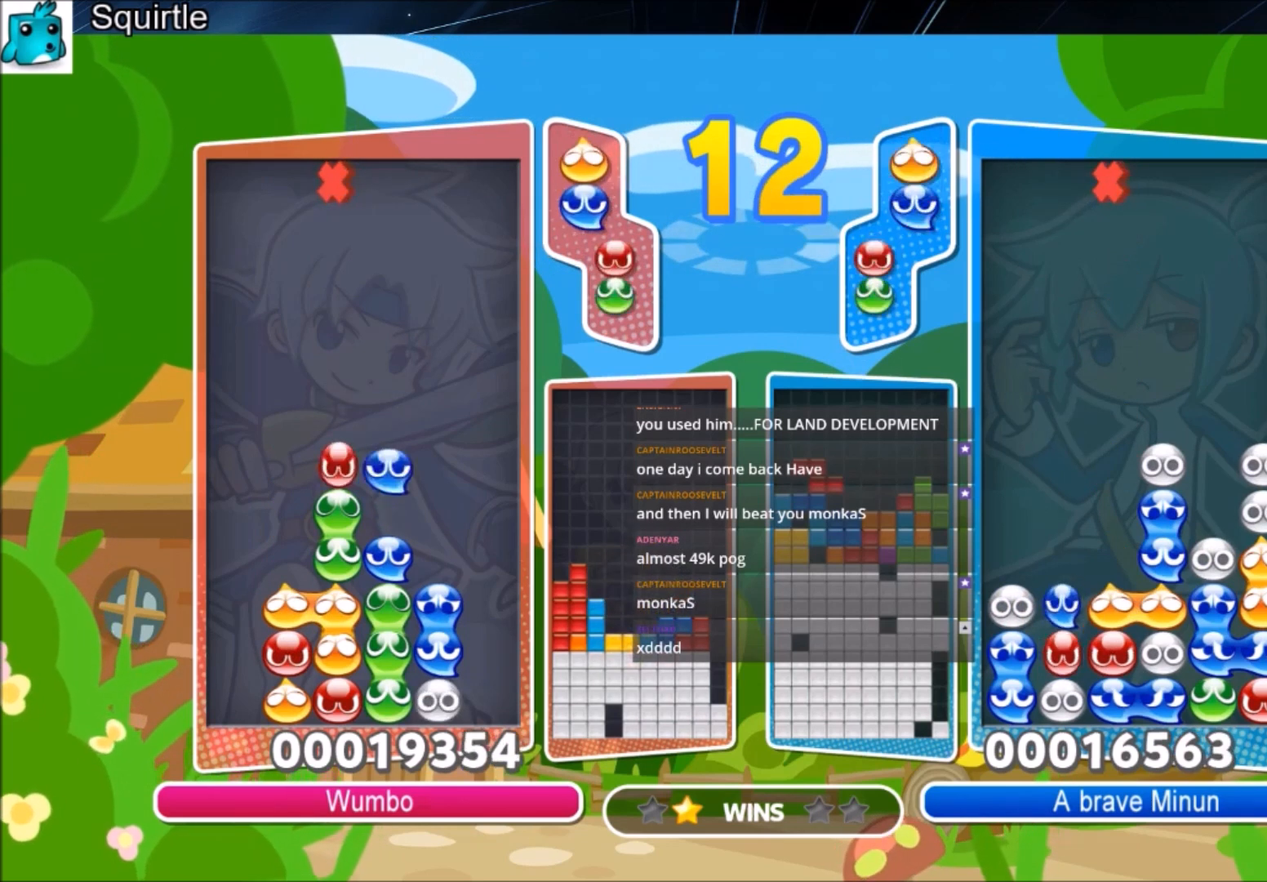
{"keys": ["right"], "events": [[334, "right", "down"], [401, "up", "up"]]}
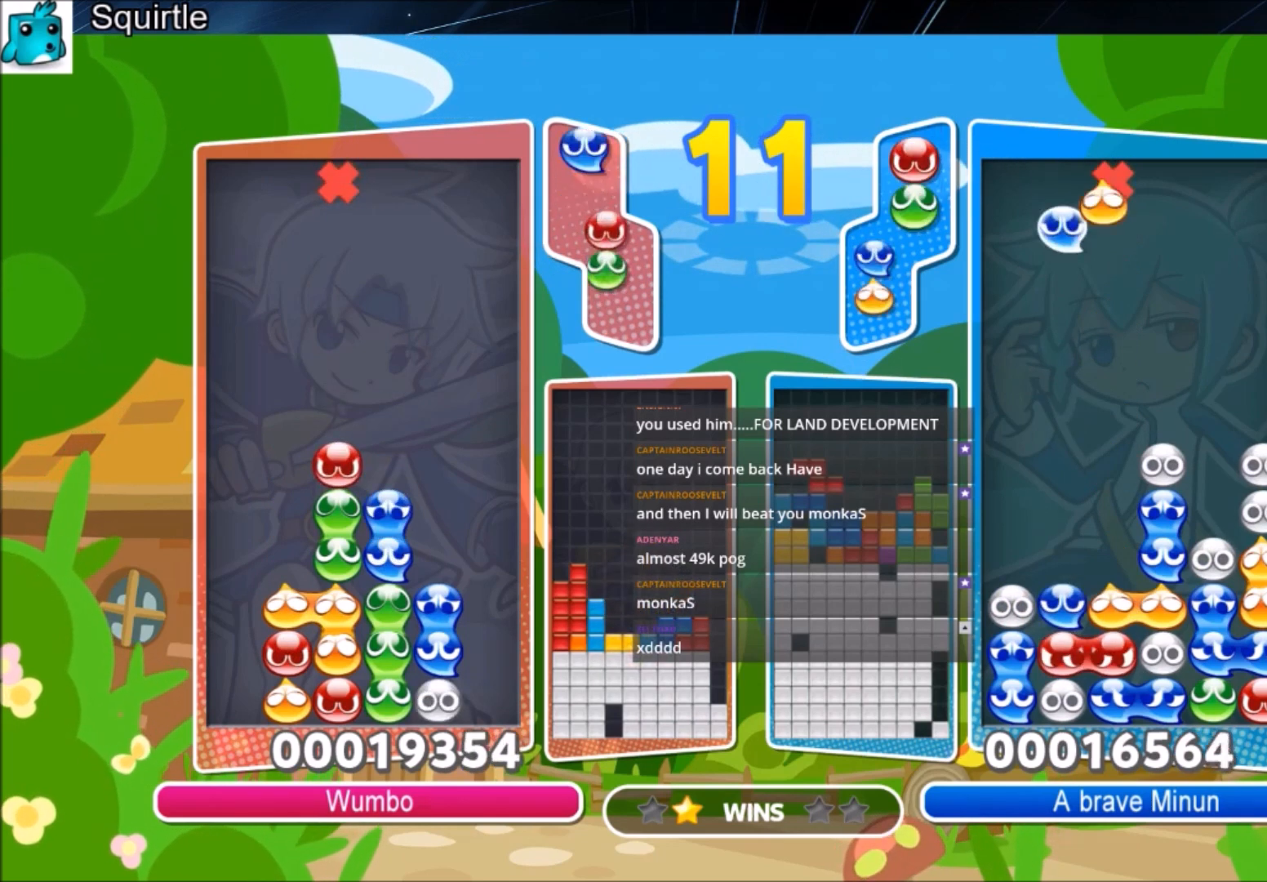
{"keys": ["right"], "events": [[367, "x", "down"], [433, "x", "up"]]}
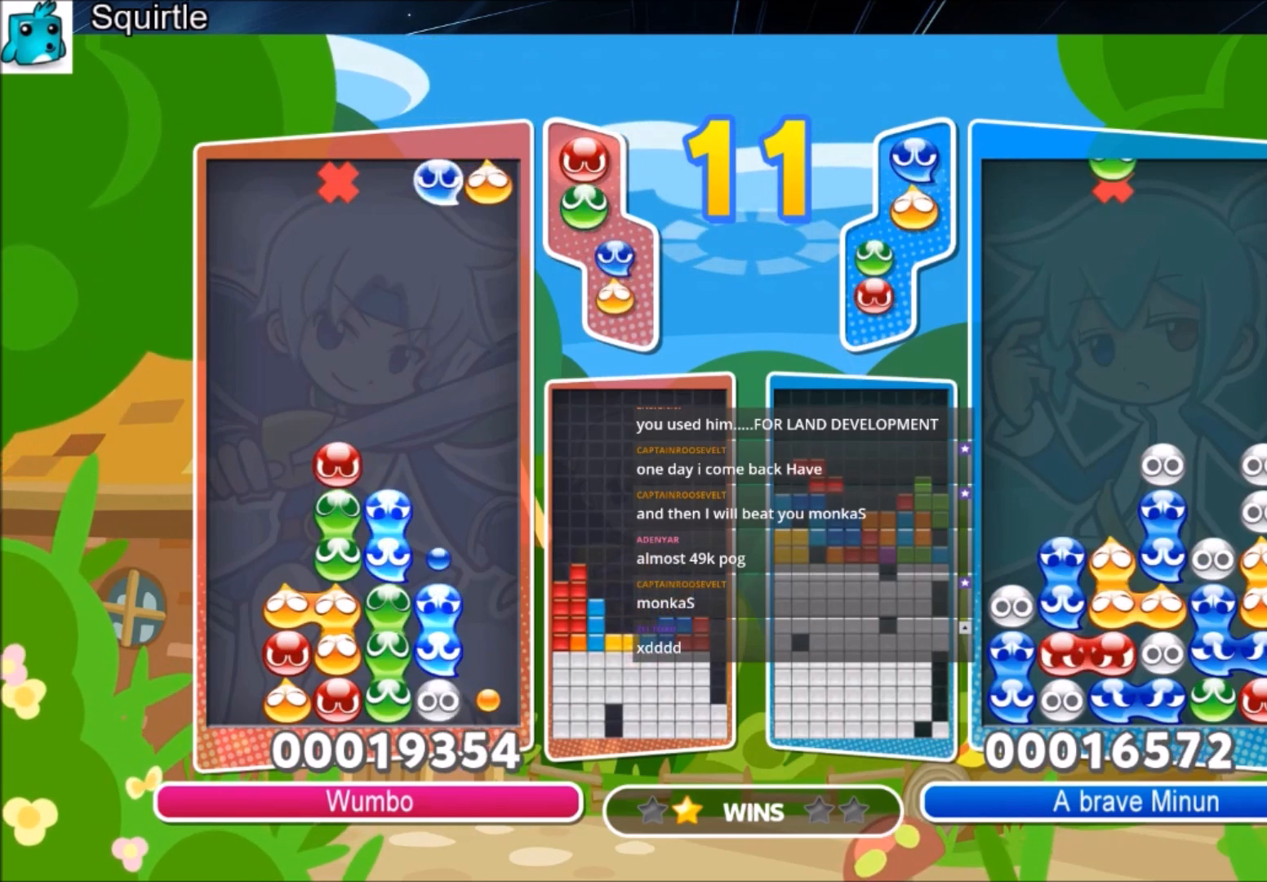
{"keys": ["up"], "events": [[34, "up", "down"], [34, "x", "down"], [200, "x", "up"], [434, "right", "up"]]}
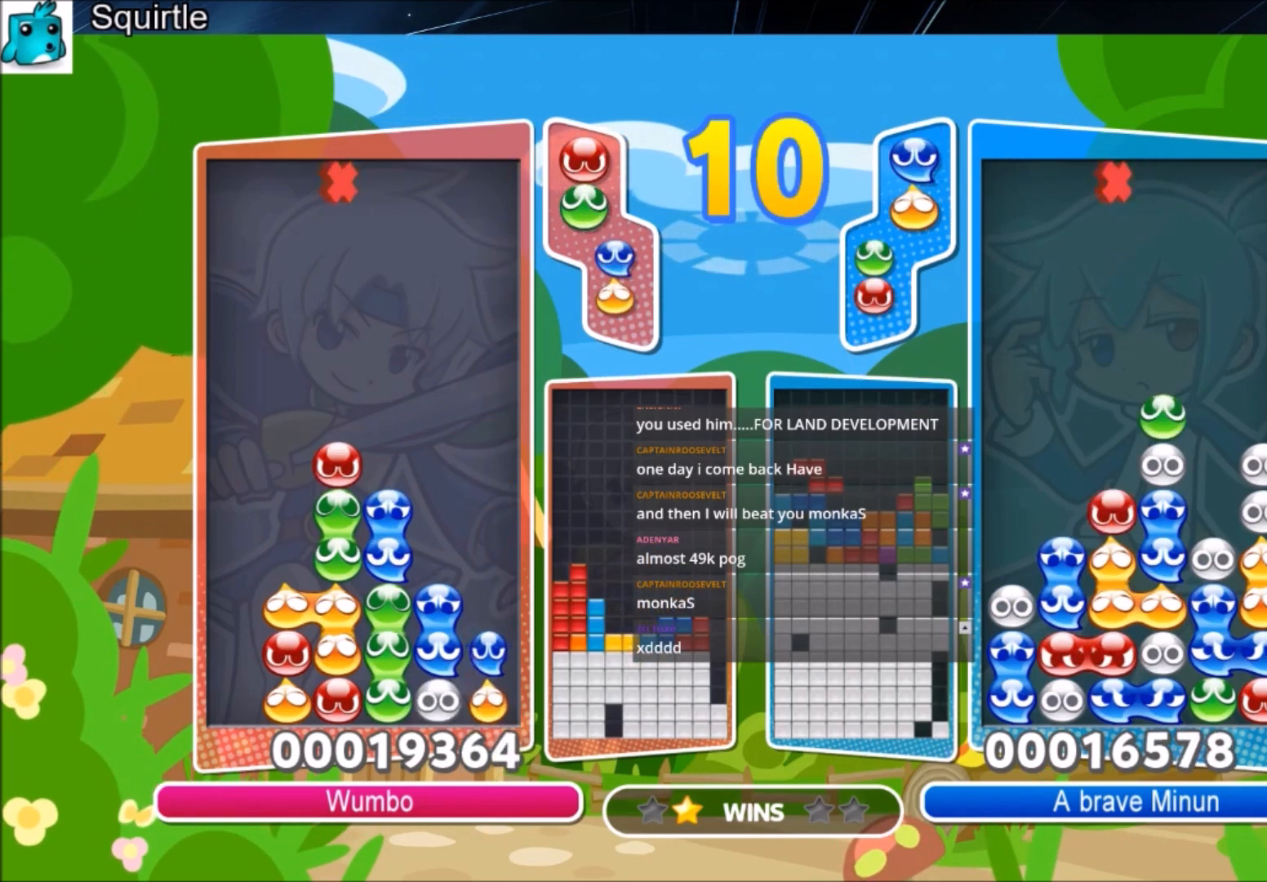
{"keys": ["left", "up"], "events": [[167, "left", "down"], [167, "up", "up"], [300, "up", "down"]]}
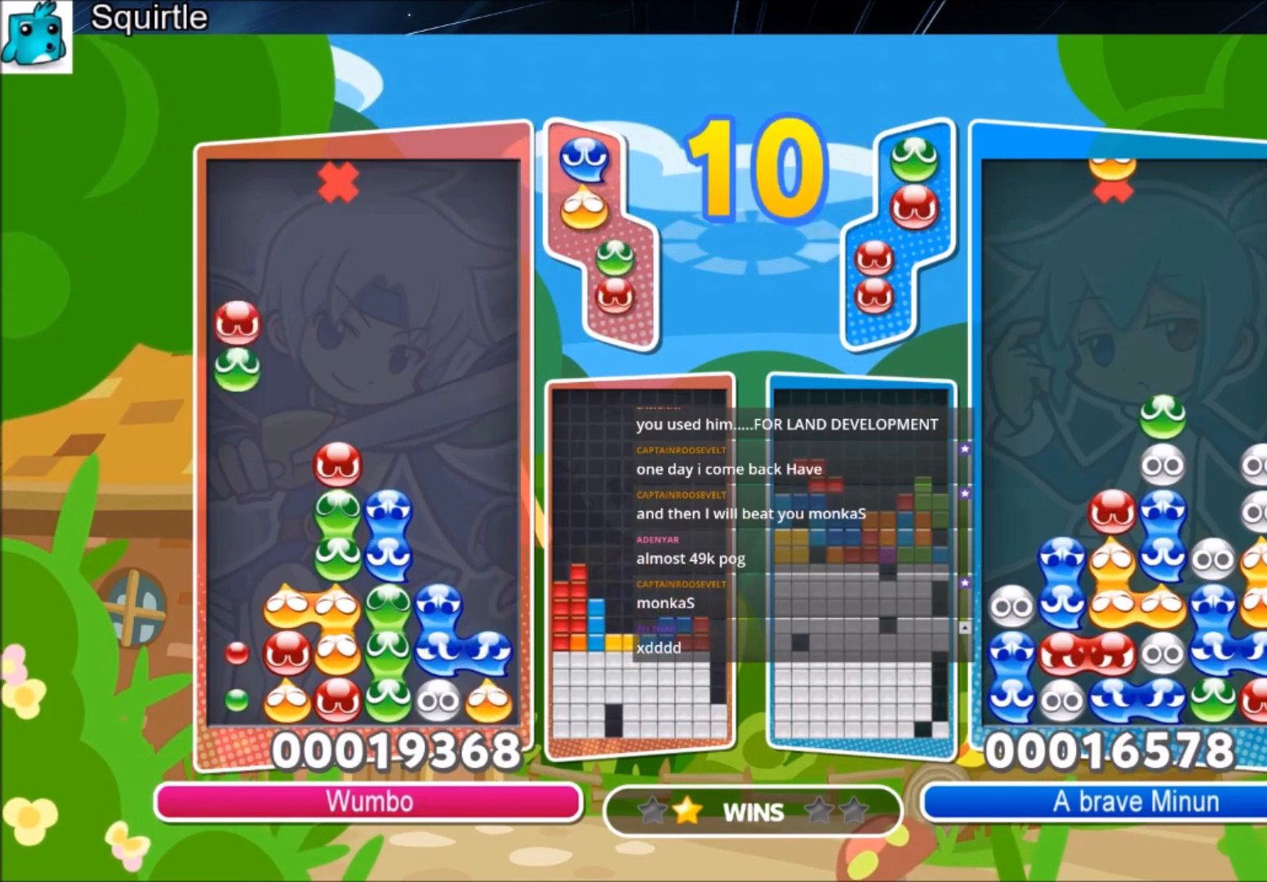
{"keys": ["left", "up"], "events": []}
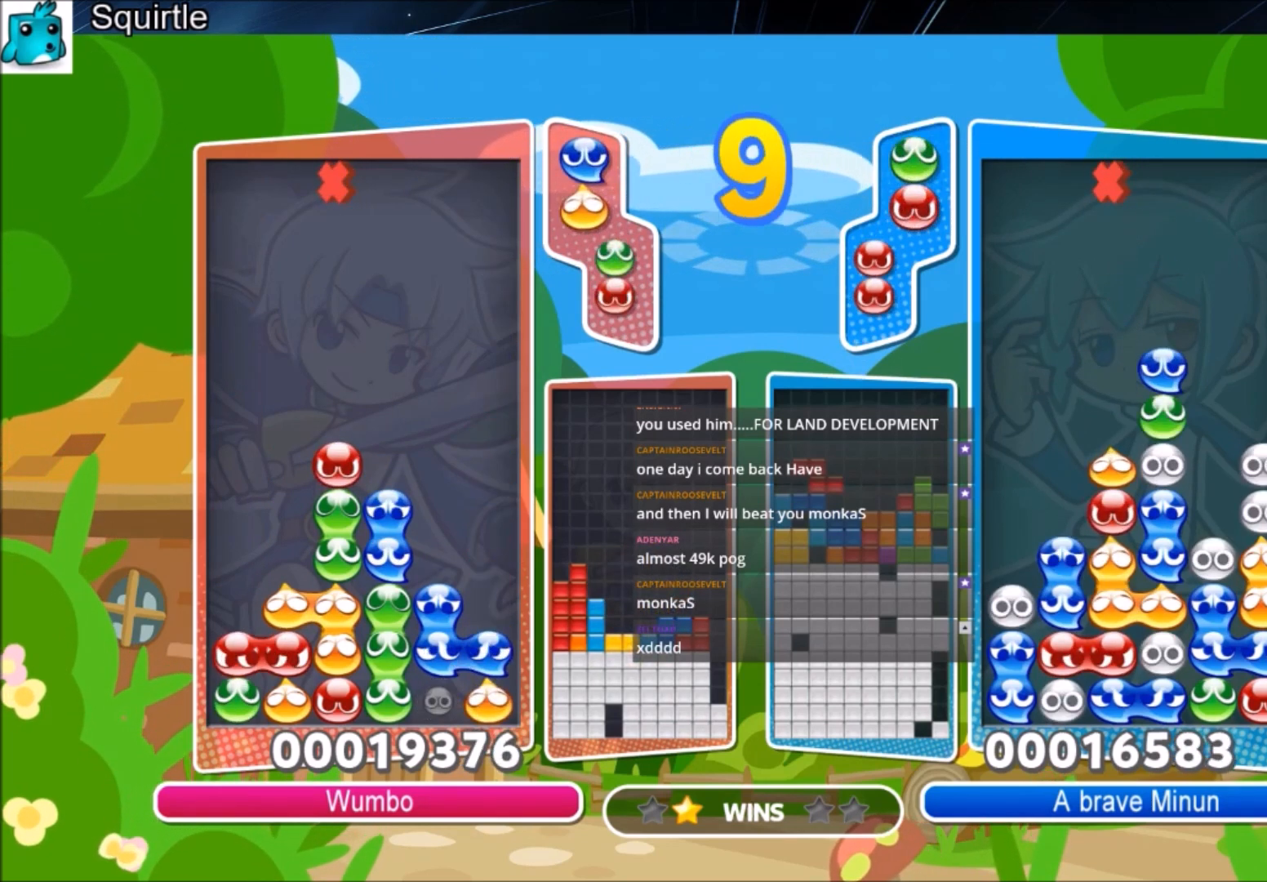
{"keys": ["right", "up"], "events": [[33, "left", "up"], [33, "up", "up"], [100, "right", "down"], [267, "up", "down"]]}
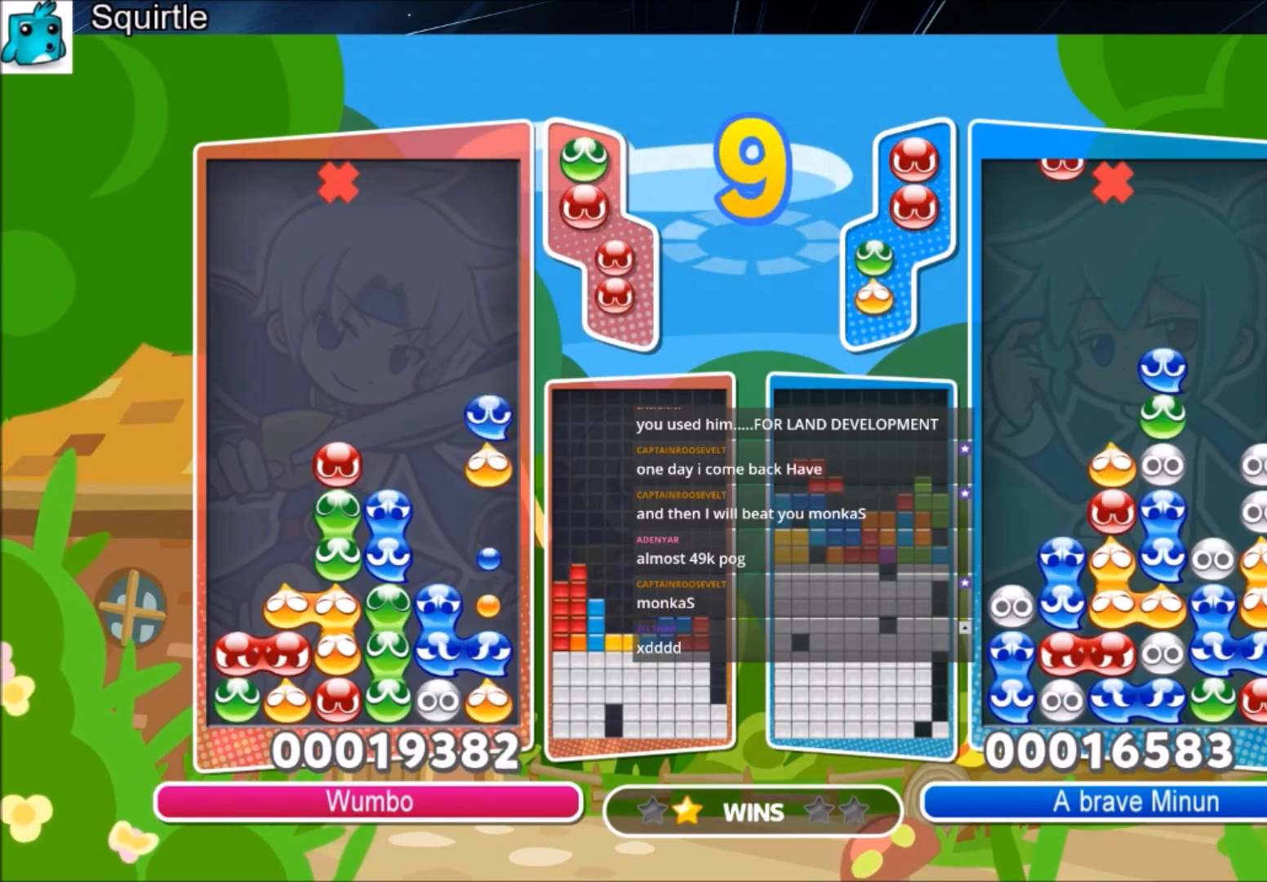
{"keys": [], "events": [[67, "right", "up"], [434, "up", "up"]]}
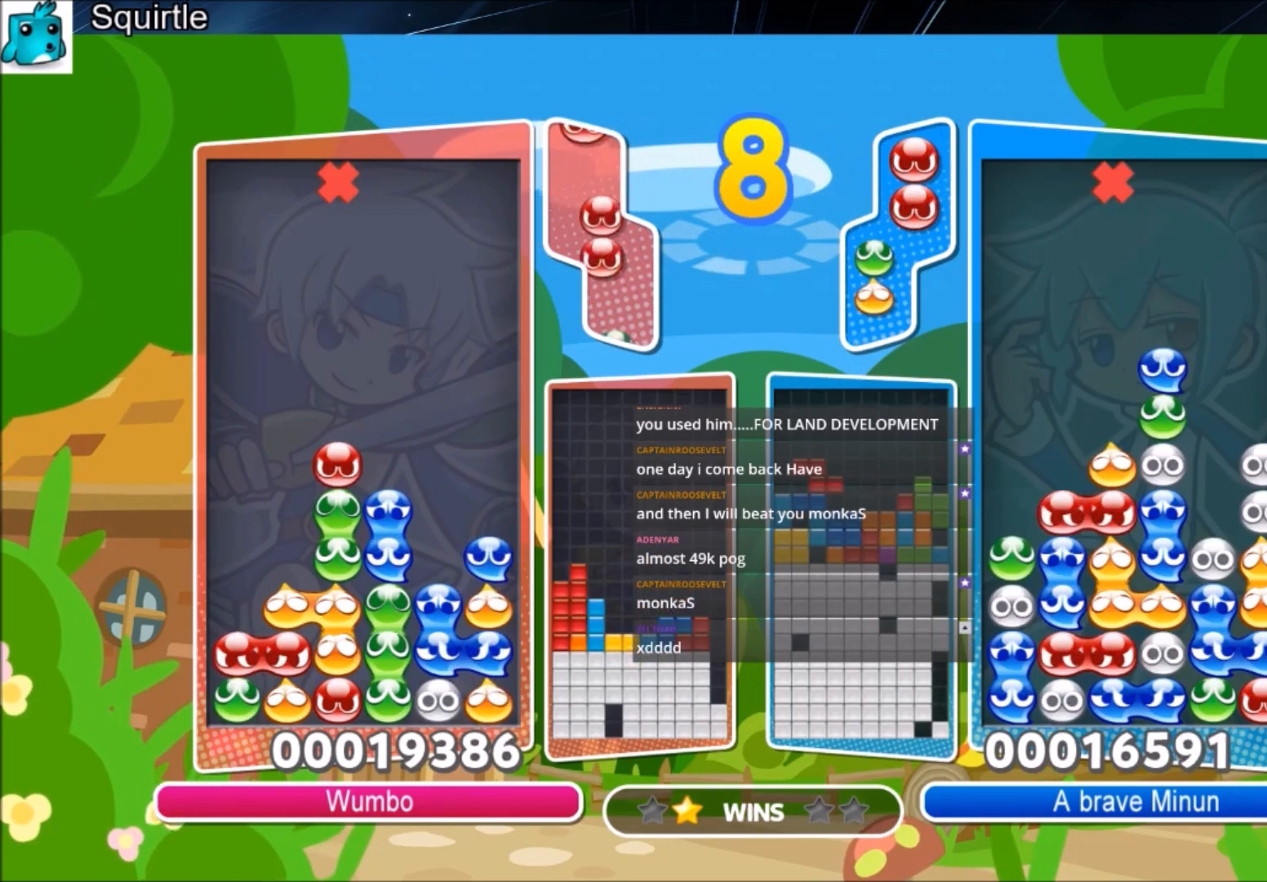
{"keys": ["left", "up"], "events": [[67, "left", "down"], [301, "x", "down"], [334, "up", "down"], [434, "x", "up"]]}
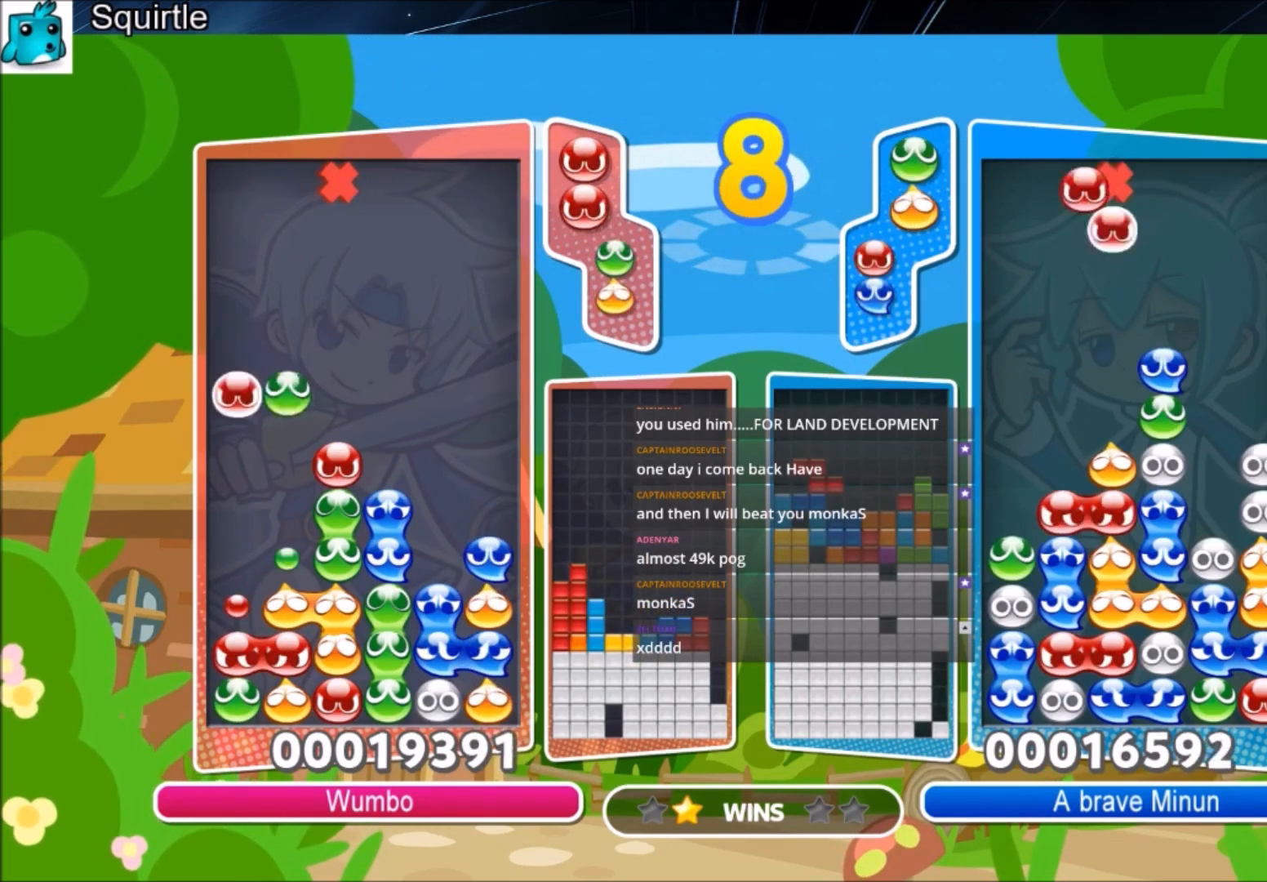
{"keys": ["left", "up"], "events": []}
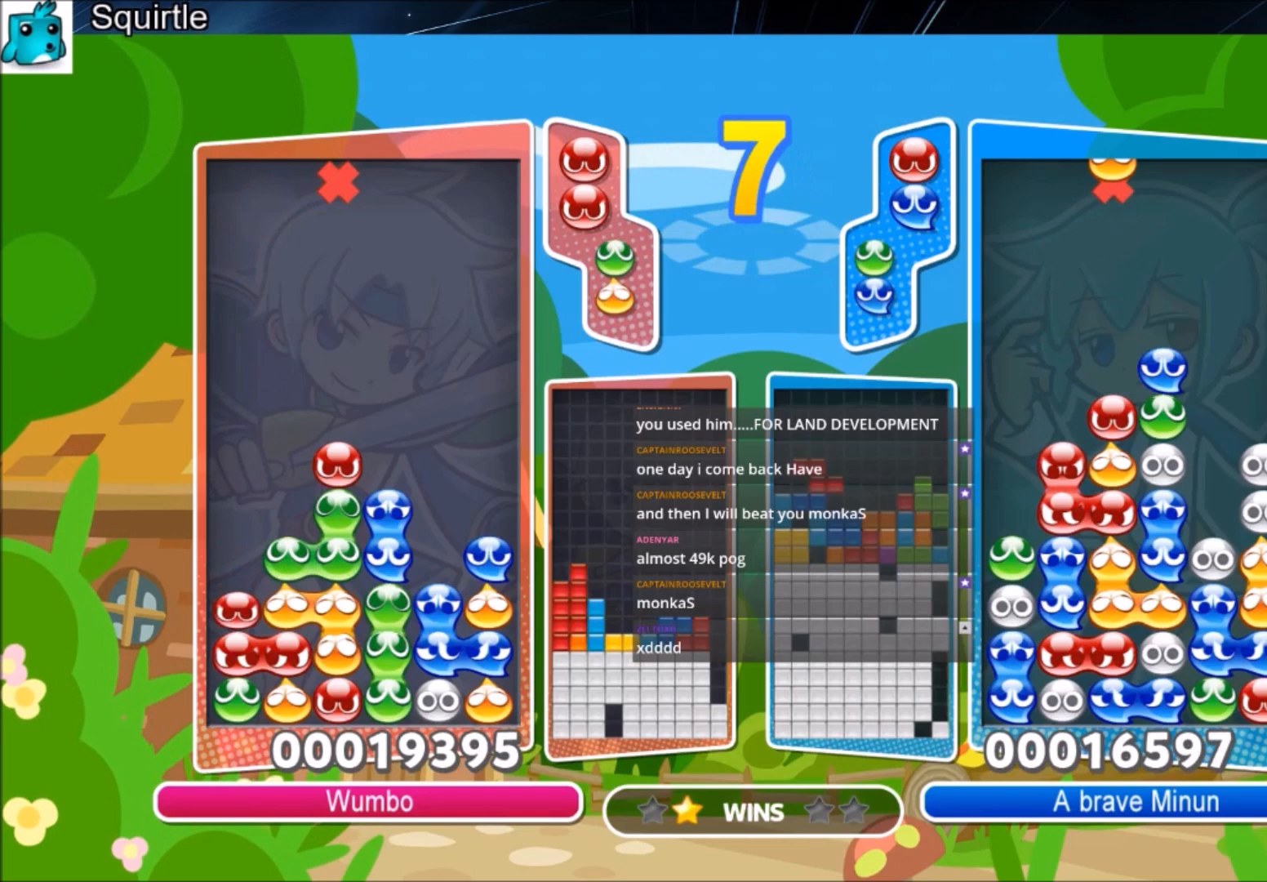
{"keys": ["left", "up"], "events": [[134, "up", "up"], [367, "up", "down"]]}
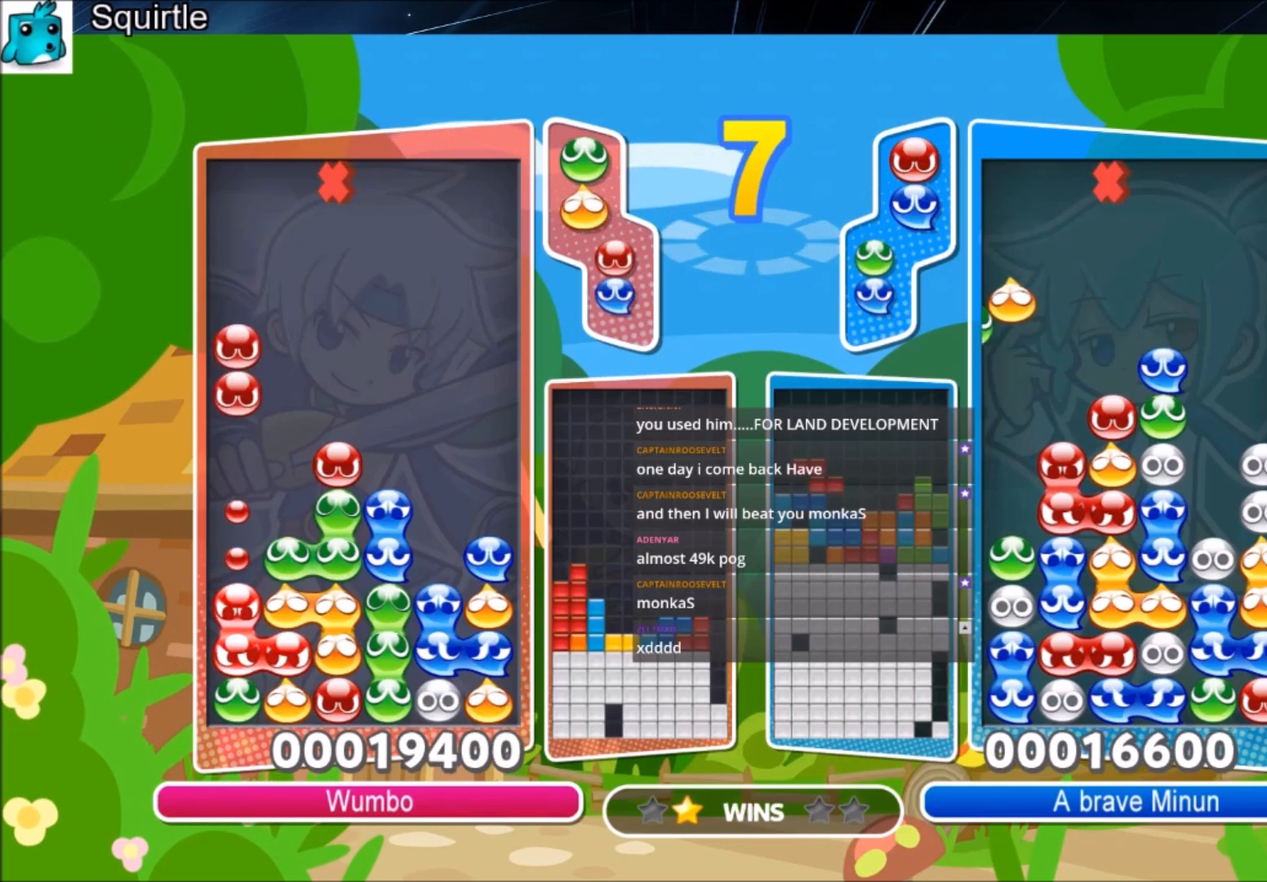
{"keys": ["left", "up"], "events": []}